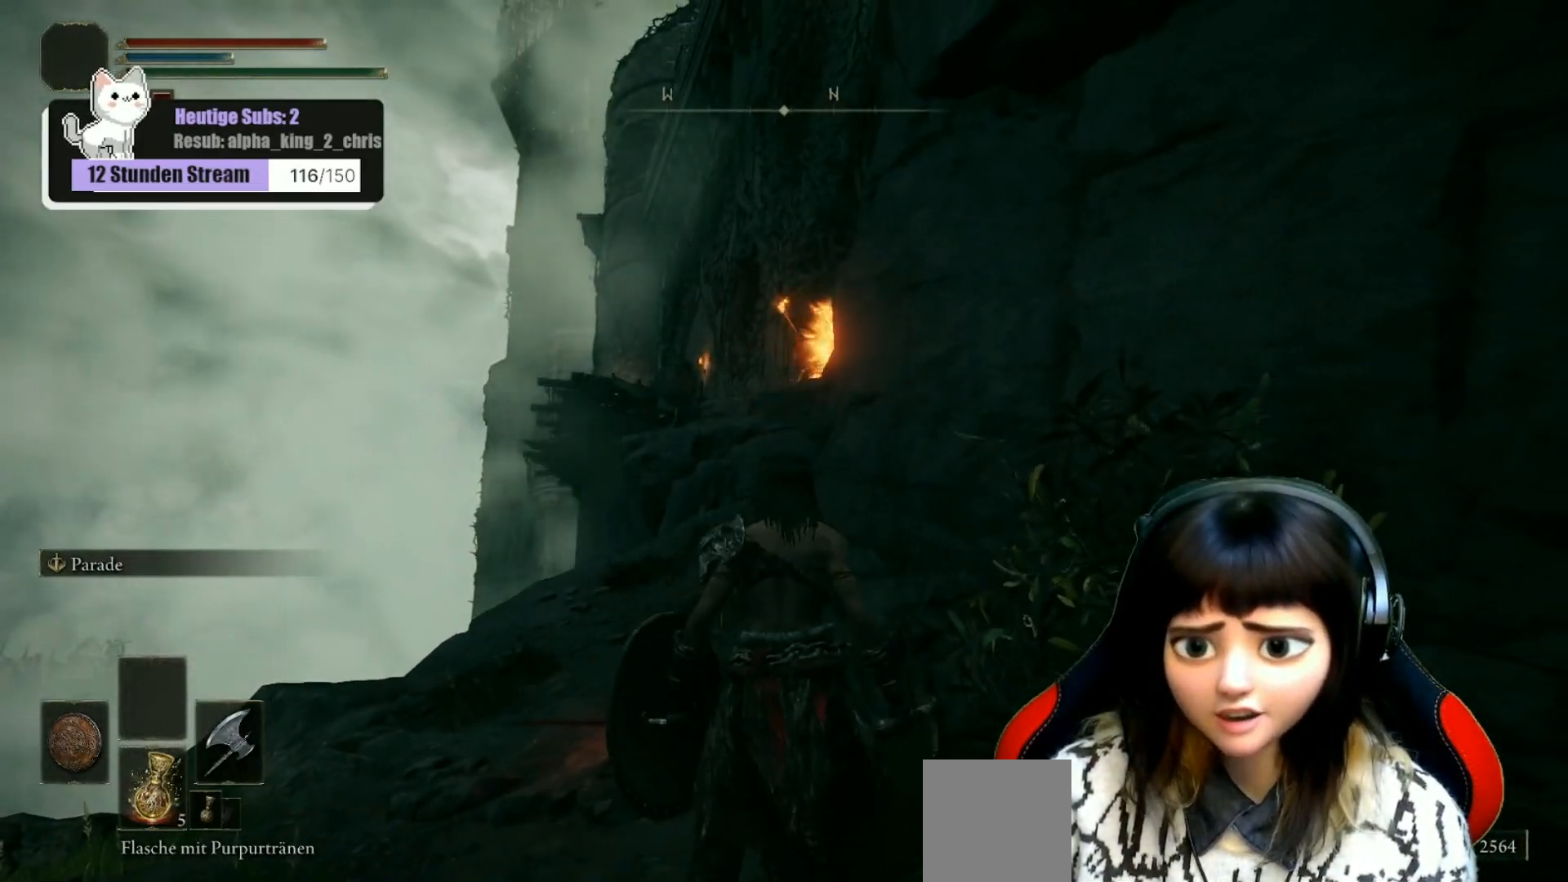
Gameplay with a controller (Xbox layout); each line is a JSON object with the inputs held at the frame after it. "events" lists button and stick changes between this image and that frame as [ms after this image, input, new state], when the widget could be followed in between.
{"buttons": [], "left_stick": "right", "right_stick": "center", "events": [[67, "R3", "up"], [300, "left_stick", "right"]]}
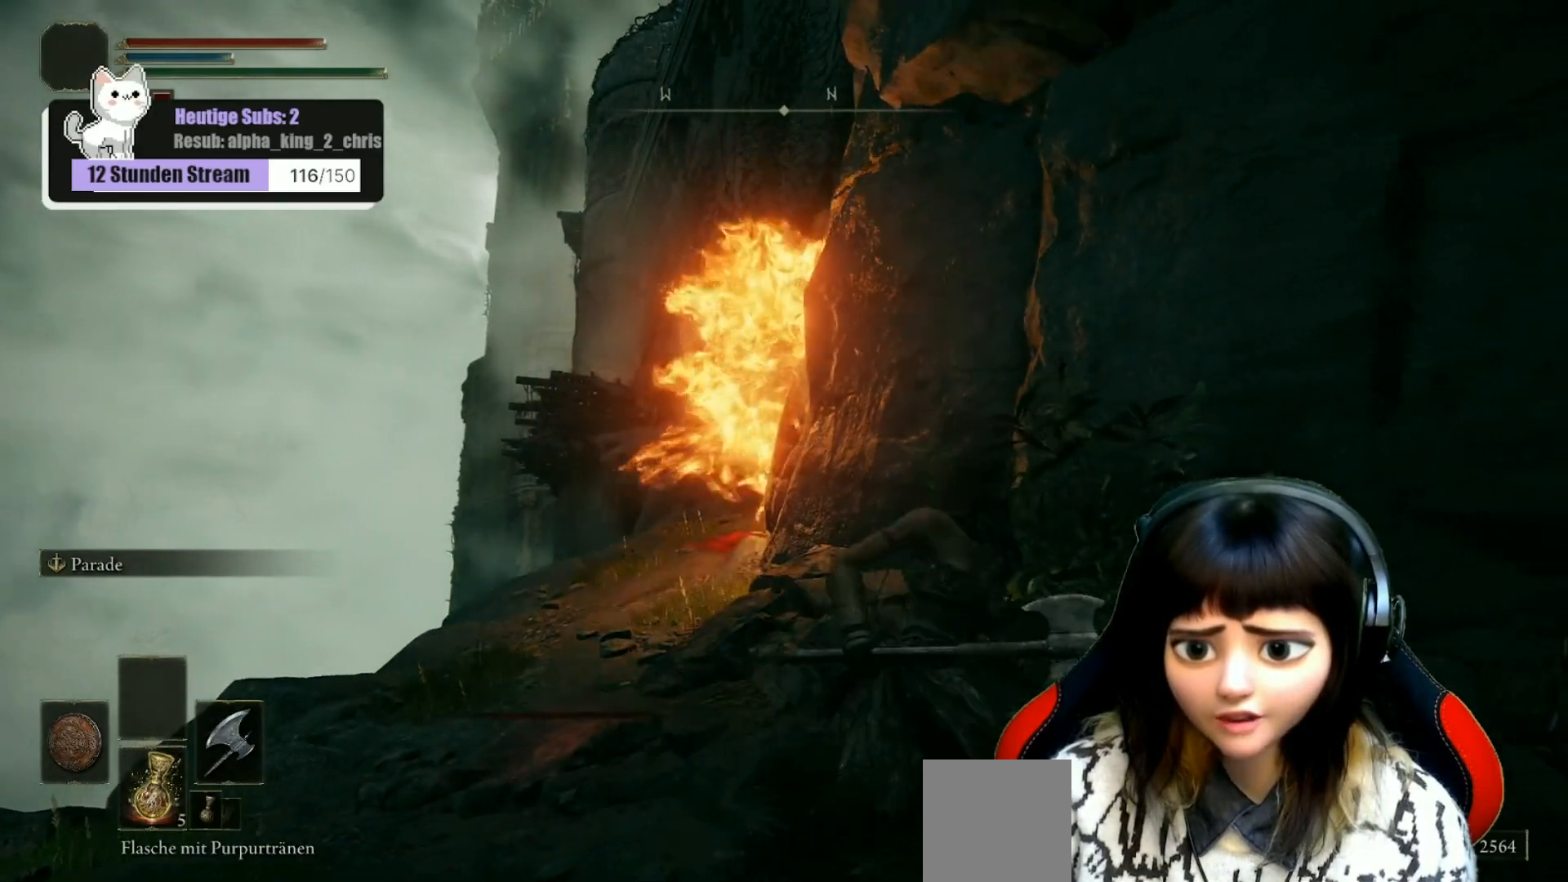
{"buttons": [], "left_stick": "up-left", "right_stick": "down-right", "events": [[117, "left_stick", "center"], [167, "left_stick", "up-left"], [500, "right_stick", "down-right"]]}
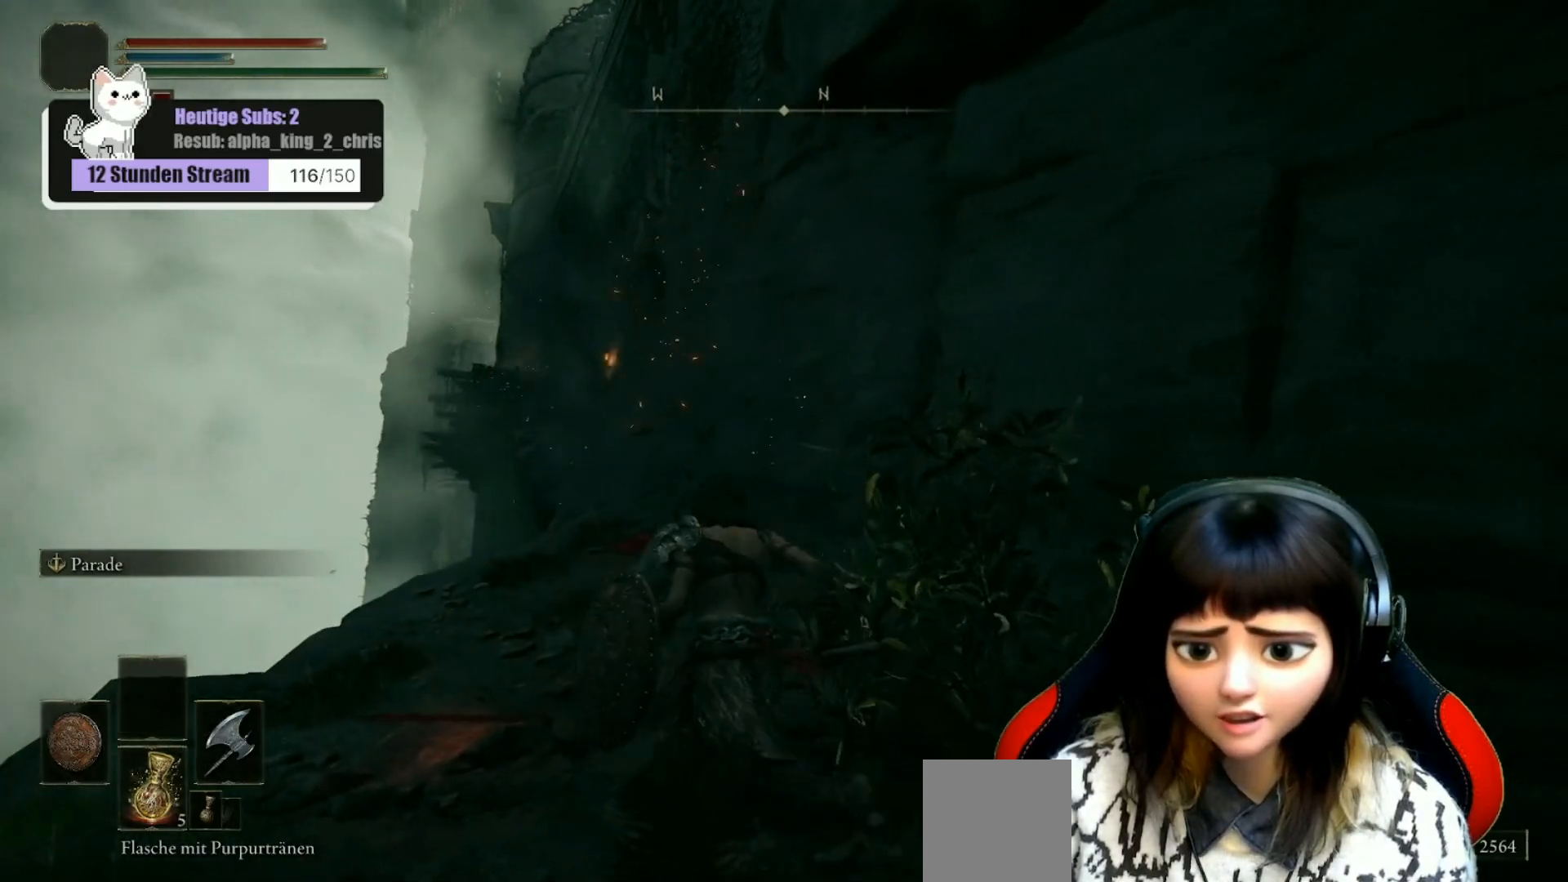
{"buttons": [], "left_stick": "up-left", "right_stick": "down-right", "events": []}
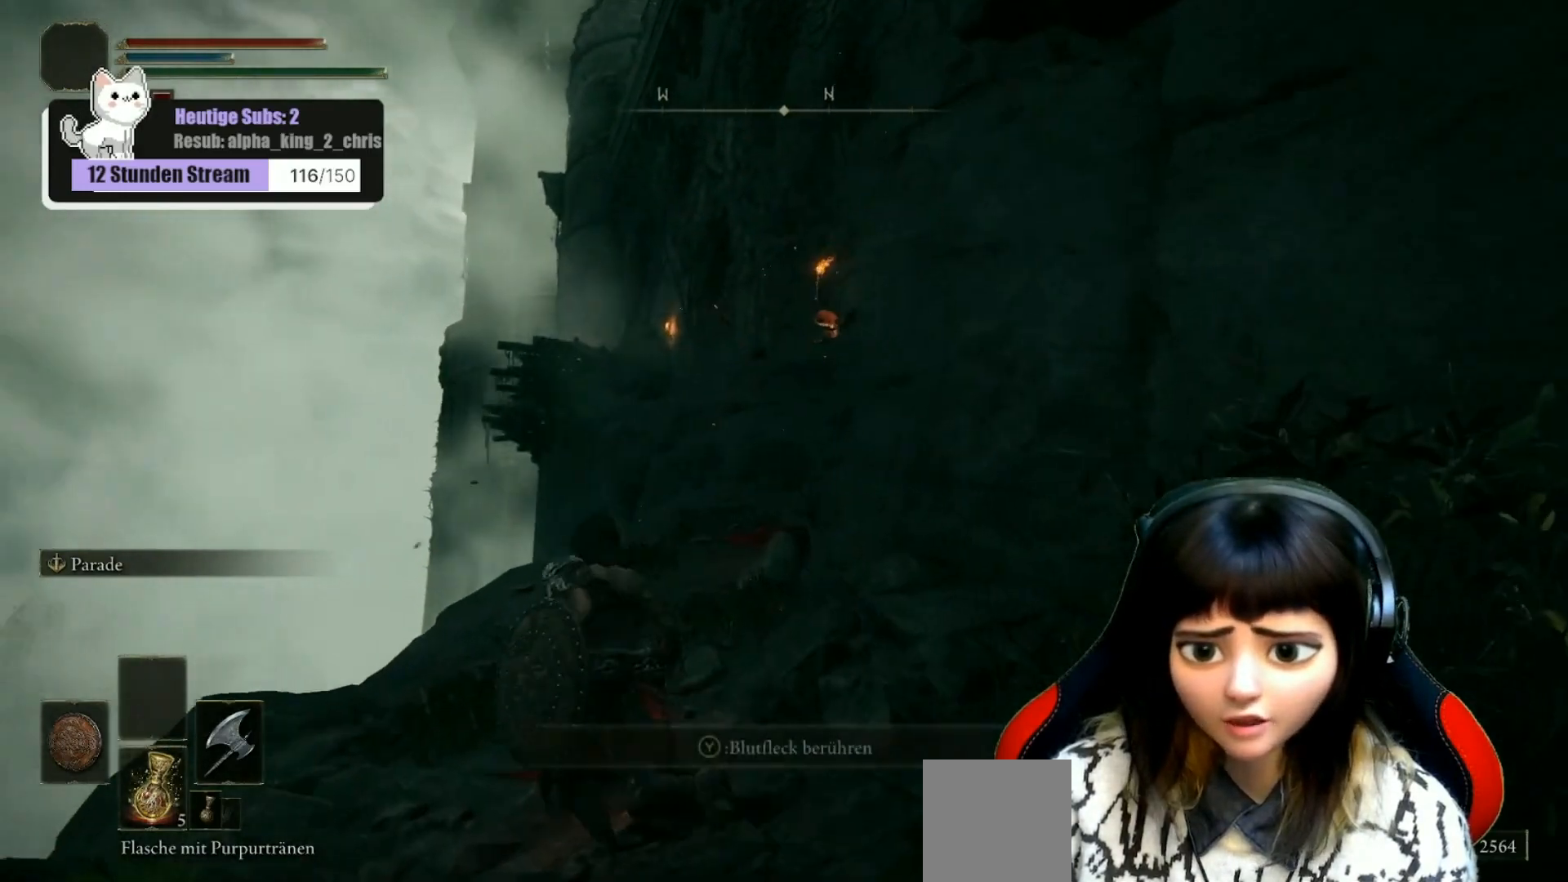
{"buttons": [], "left_stick": "center", "right_stick": "center", "events": [[33, "right_stick", "center"], [100, "left_stick", "up"], [267, "R3", "down"], [300, "left_stick", "center"], [350, "R3", "up"]]}
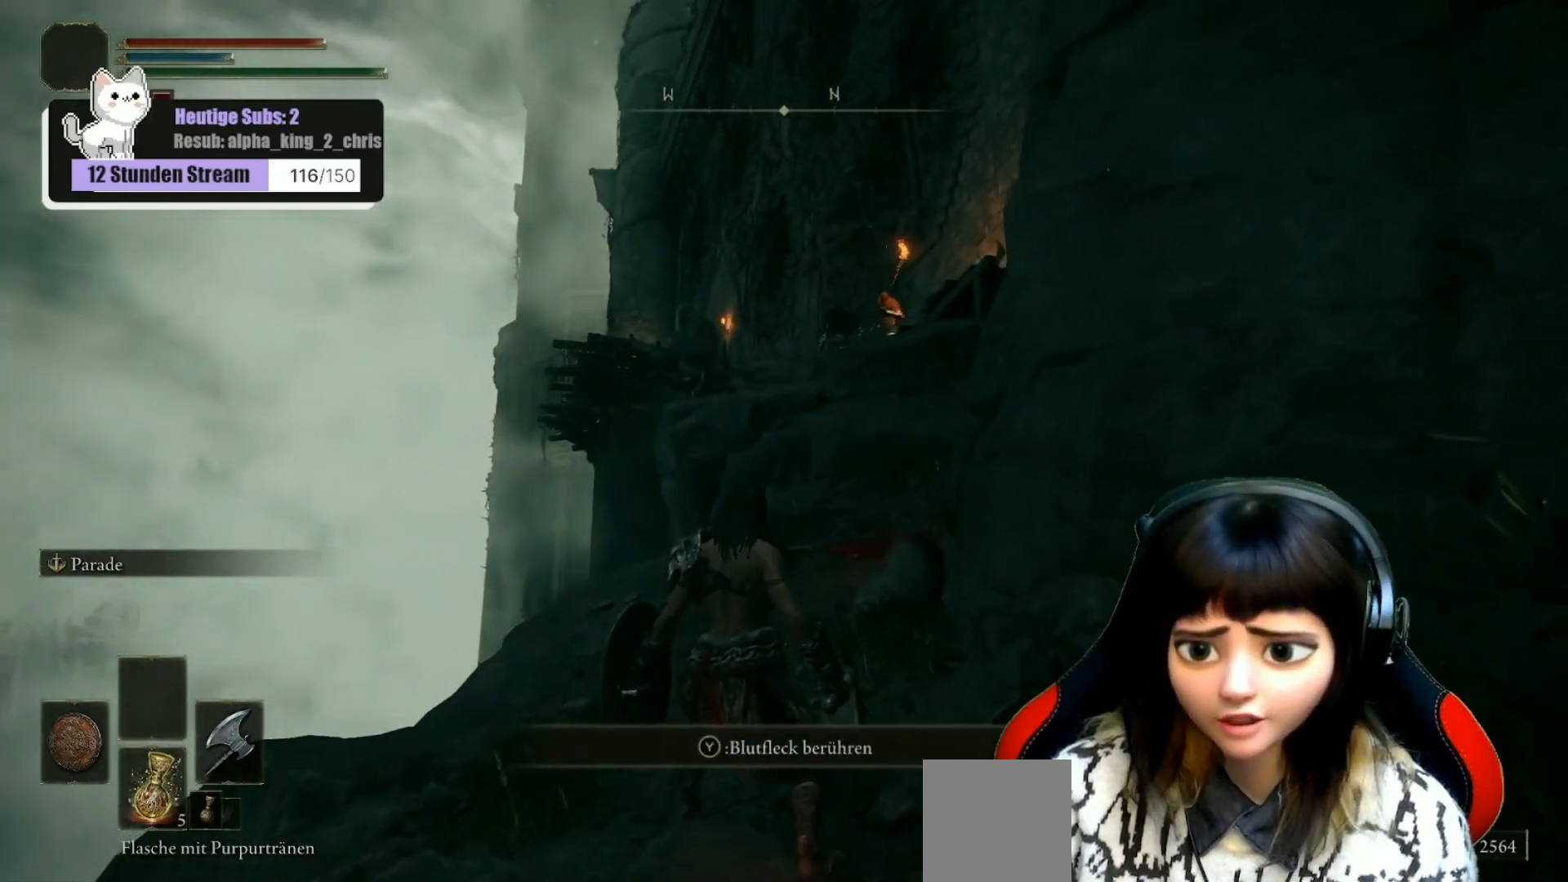
{"buttons": ["R3"], "left_stick": "center", "right_stick": "center", "events": [[400, "R3", "down"]]}
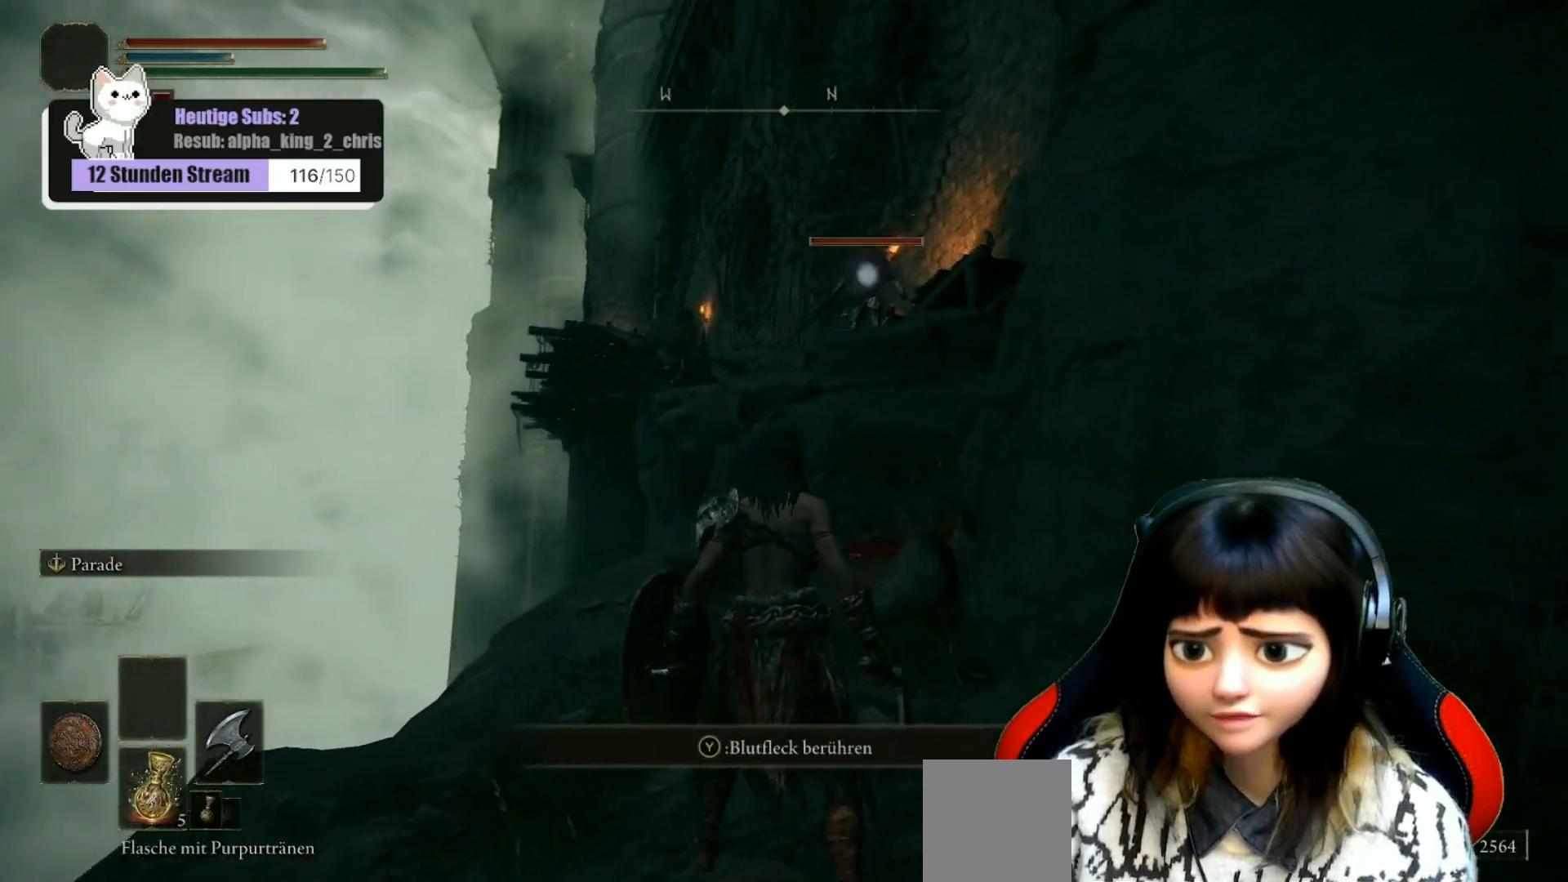
{"buttons": [], "left_stick": "right", "right_stick": "center", "events": [[17, "R3", "up"], [367, "left_stick", "right"]]}
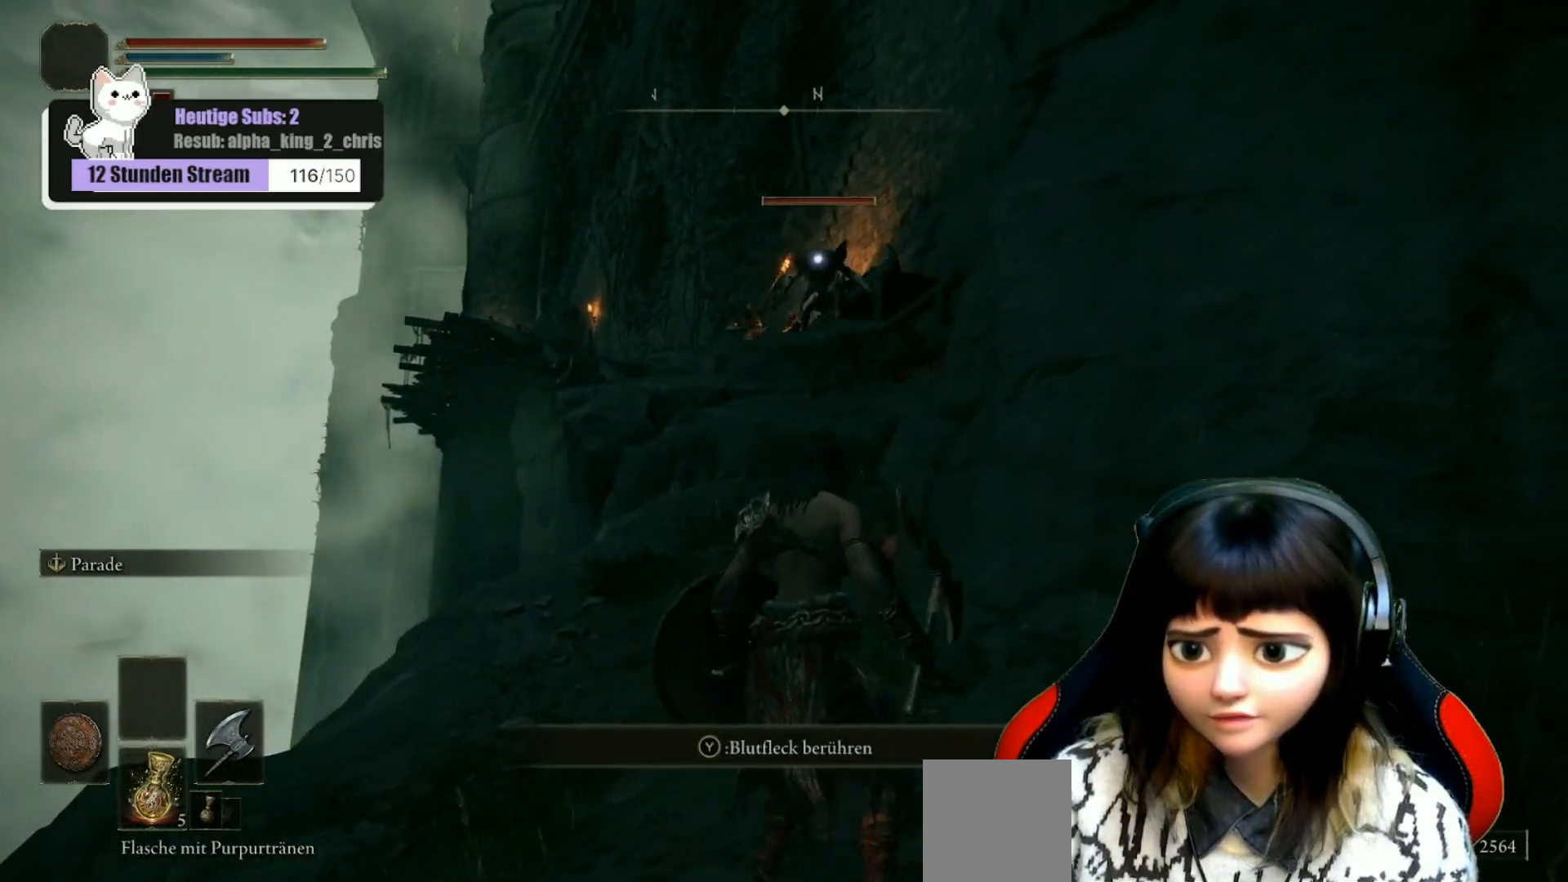
{"buttons": [], "left_stick": "center", "right_stick": "left", "events": [[117, "right_stick", "left"], [483, "left_stick", "center"]]}
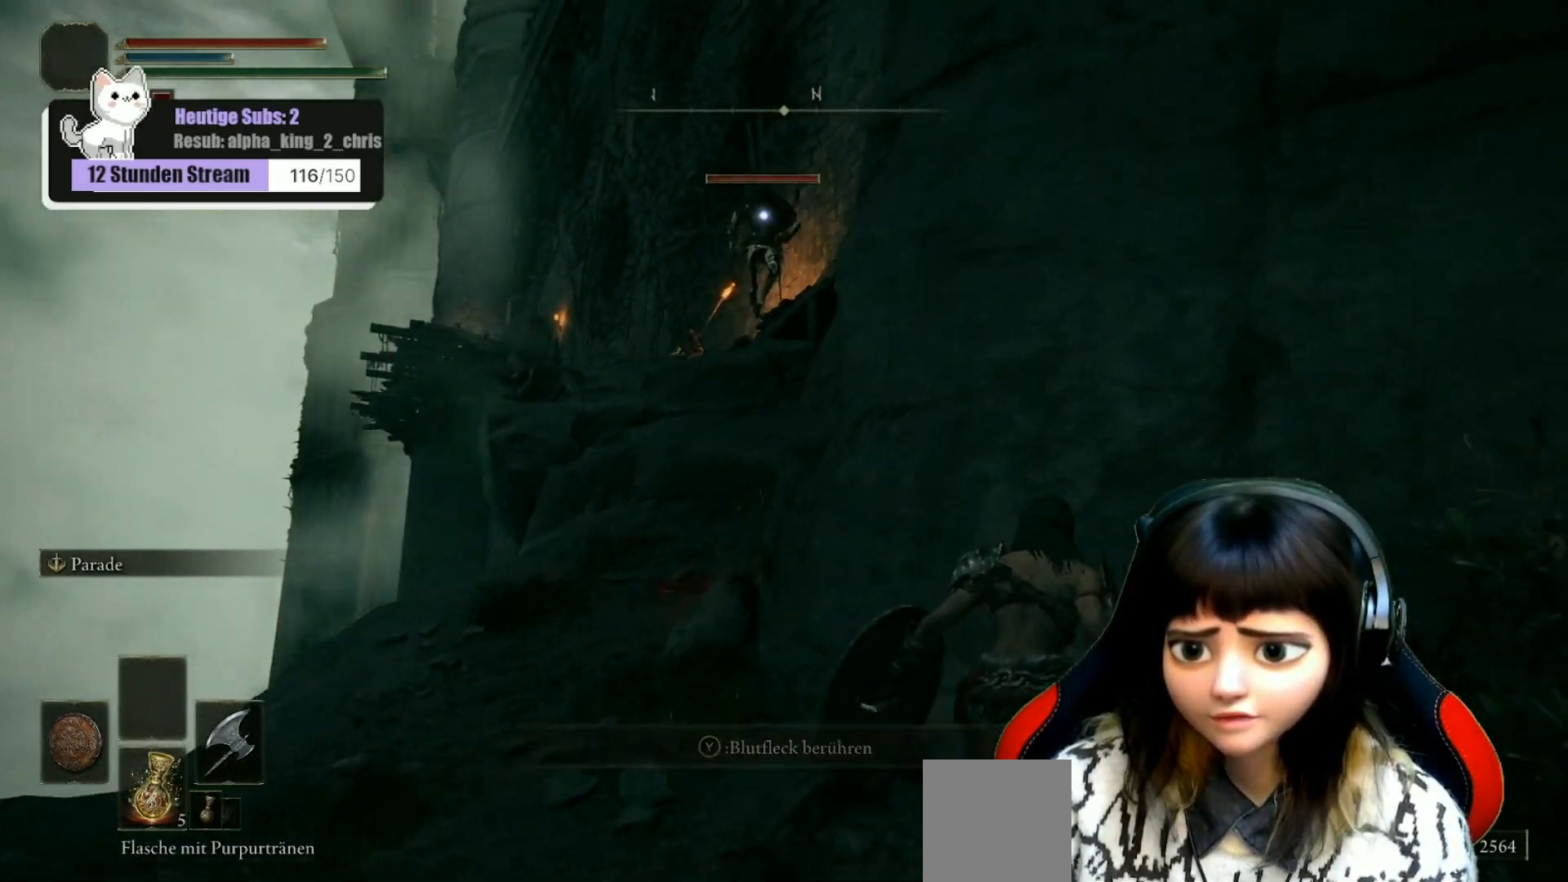
{"buttons": [], "left_stick": "down", "right_stick": "up-left", "events": [[100, "left_stick", "down"], [283, "right_stick", "up-left"]]}
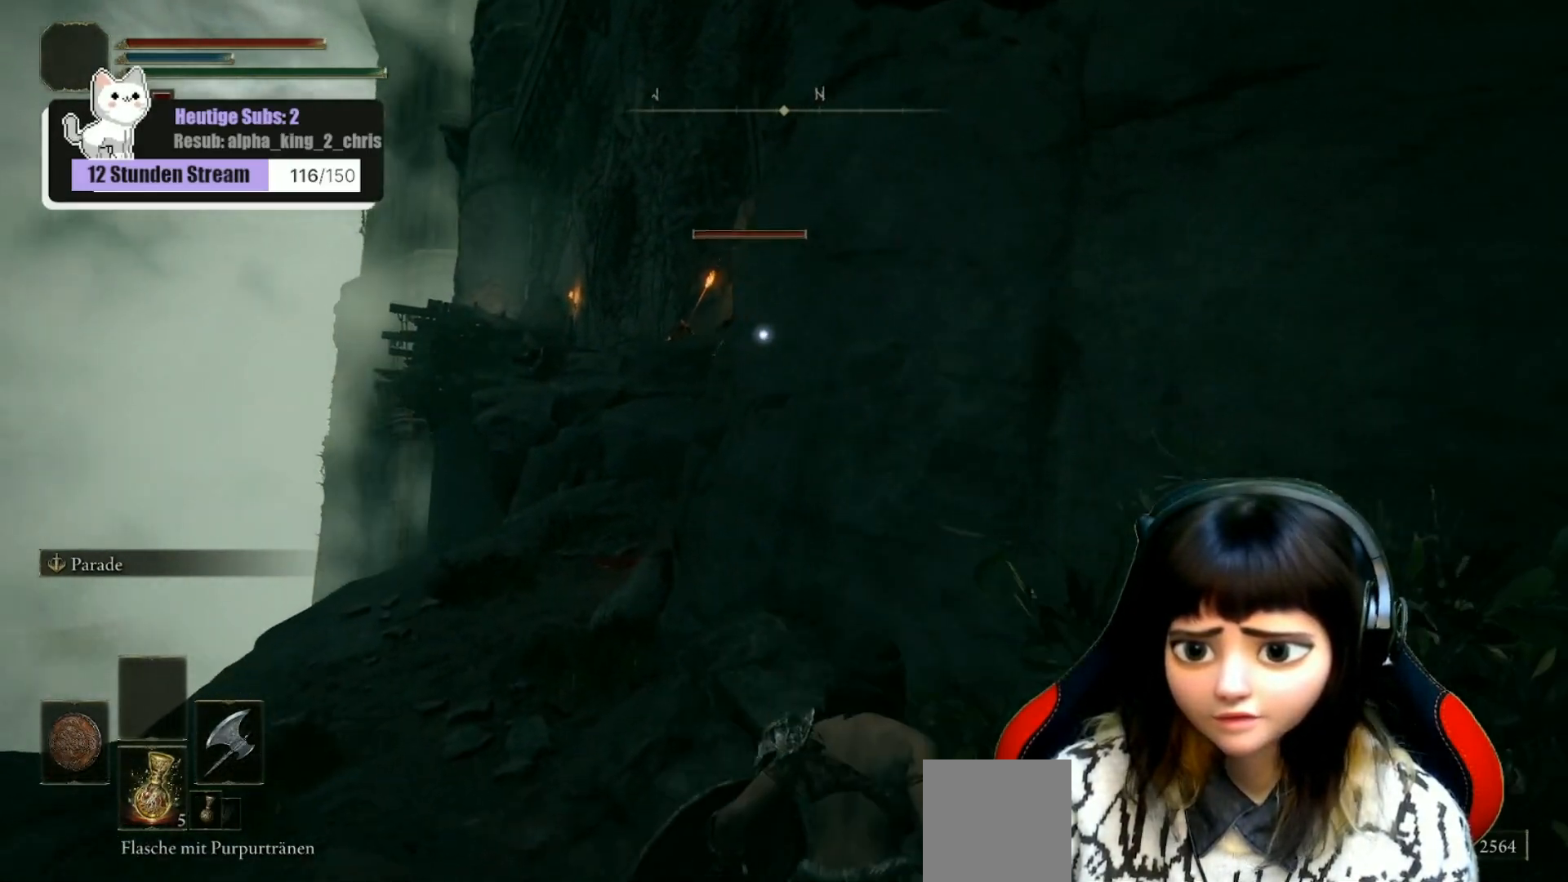
{"buttons": [], "left_stick": "center", "right_stick": "up-left", "events": [[33, "right_stick", "left"], [300, "right_stick", "up-left"], [417, "left_stick", "center"]]}
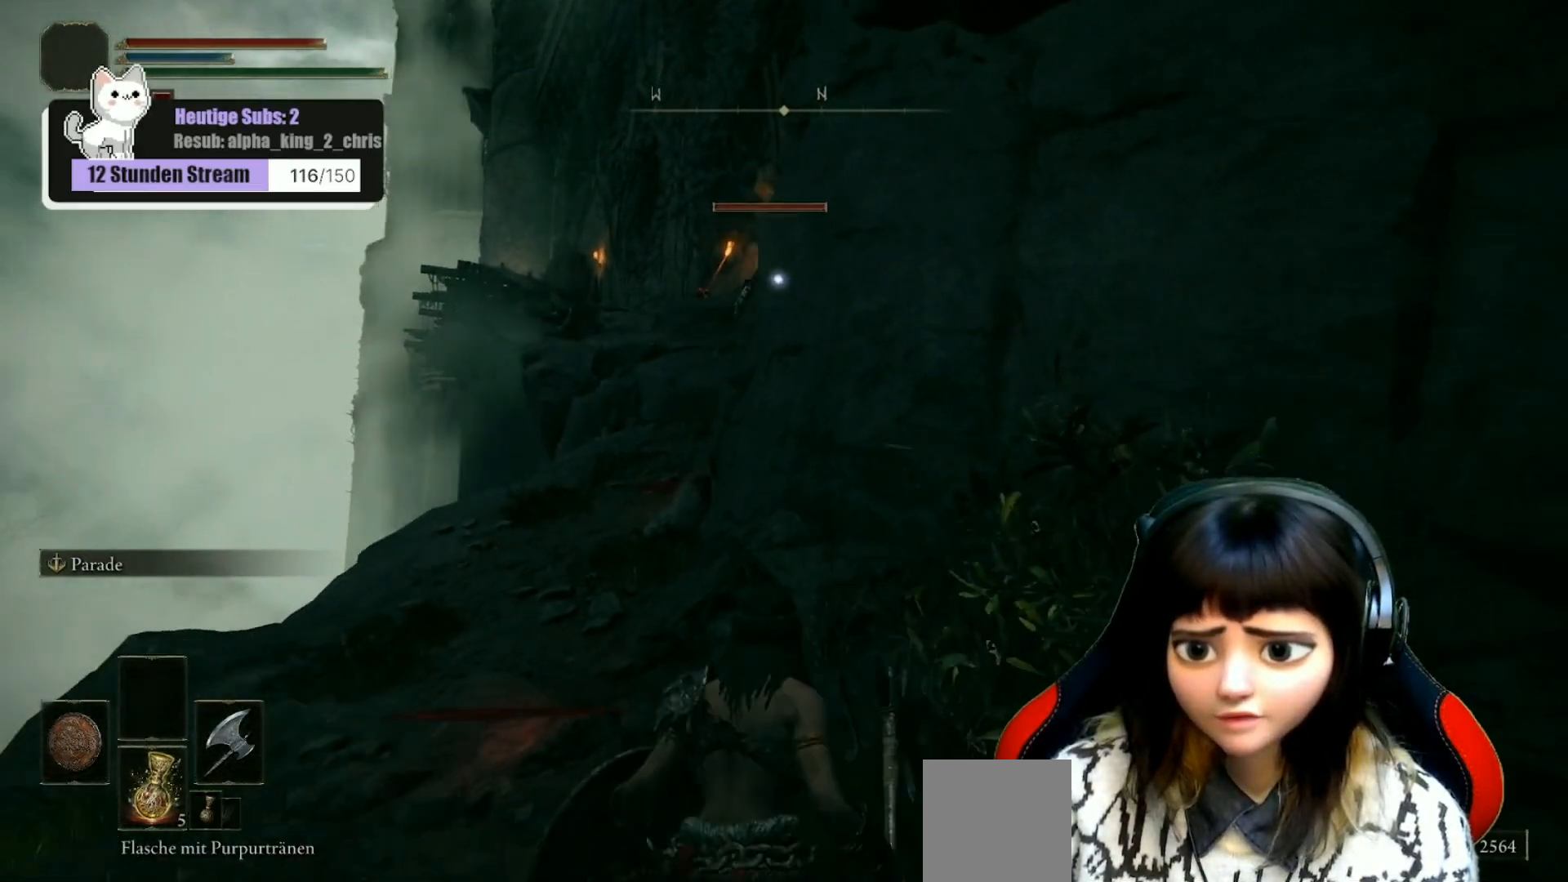
{"buttons": [], "left_stick": "up-left", "right_stick": "center", "events": [[383, "right_stick", "center"], [433, "left_stick", "up-left"]]}
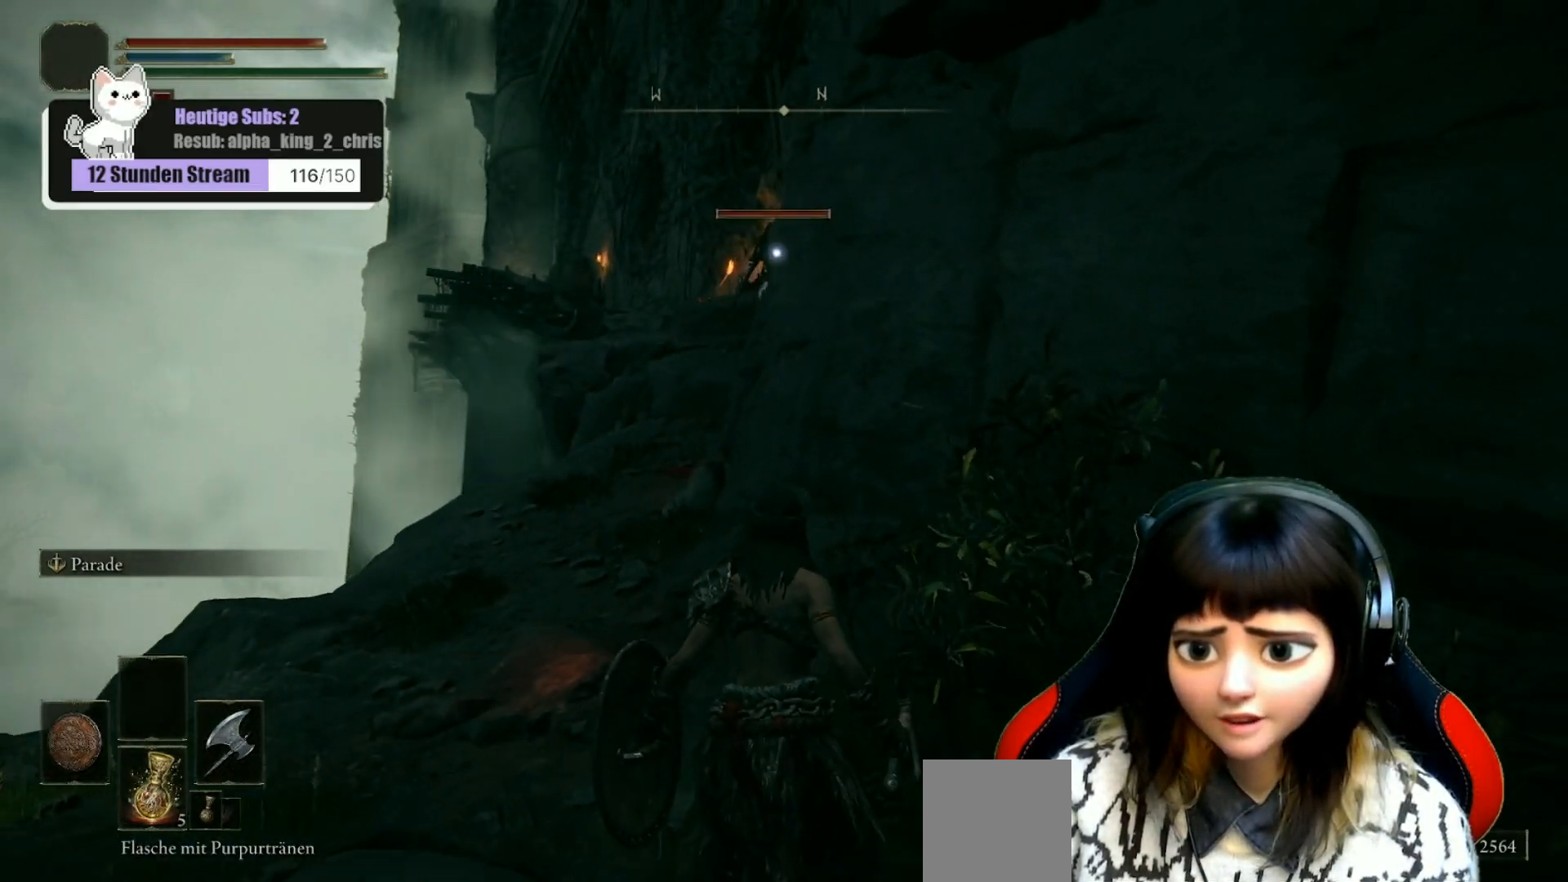
{"buttons": [], "left_stick": "up-right", "right_stick": "left", "events": [[350, "left_stick", "center"], [417, "left_stick", "up-right"], [433, "right_stick", "left"]]}
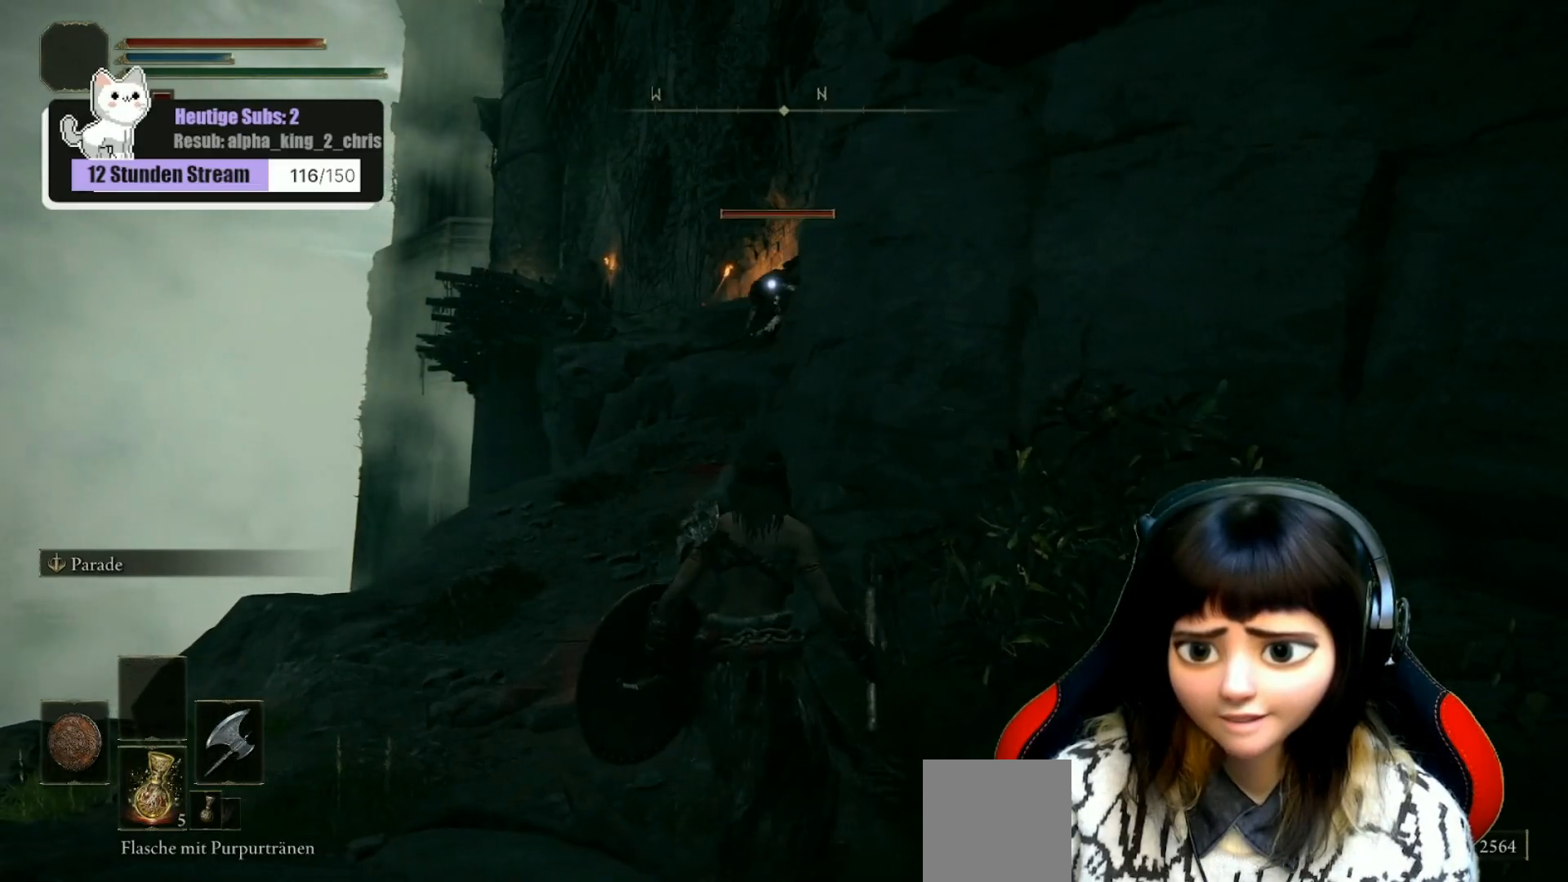
{"buttons": [], "left_stick": "right", "right_stick": "left", "events": [[233, "left_stick", "right"]]}
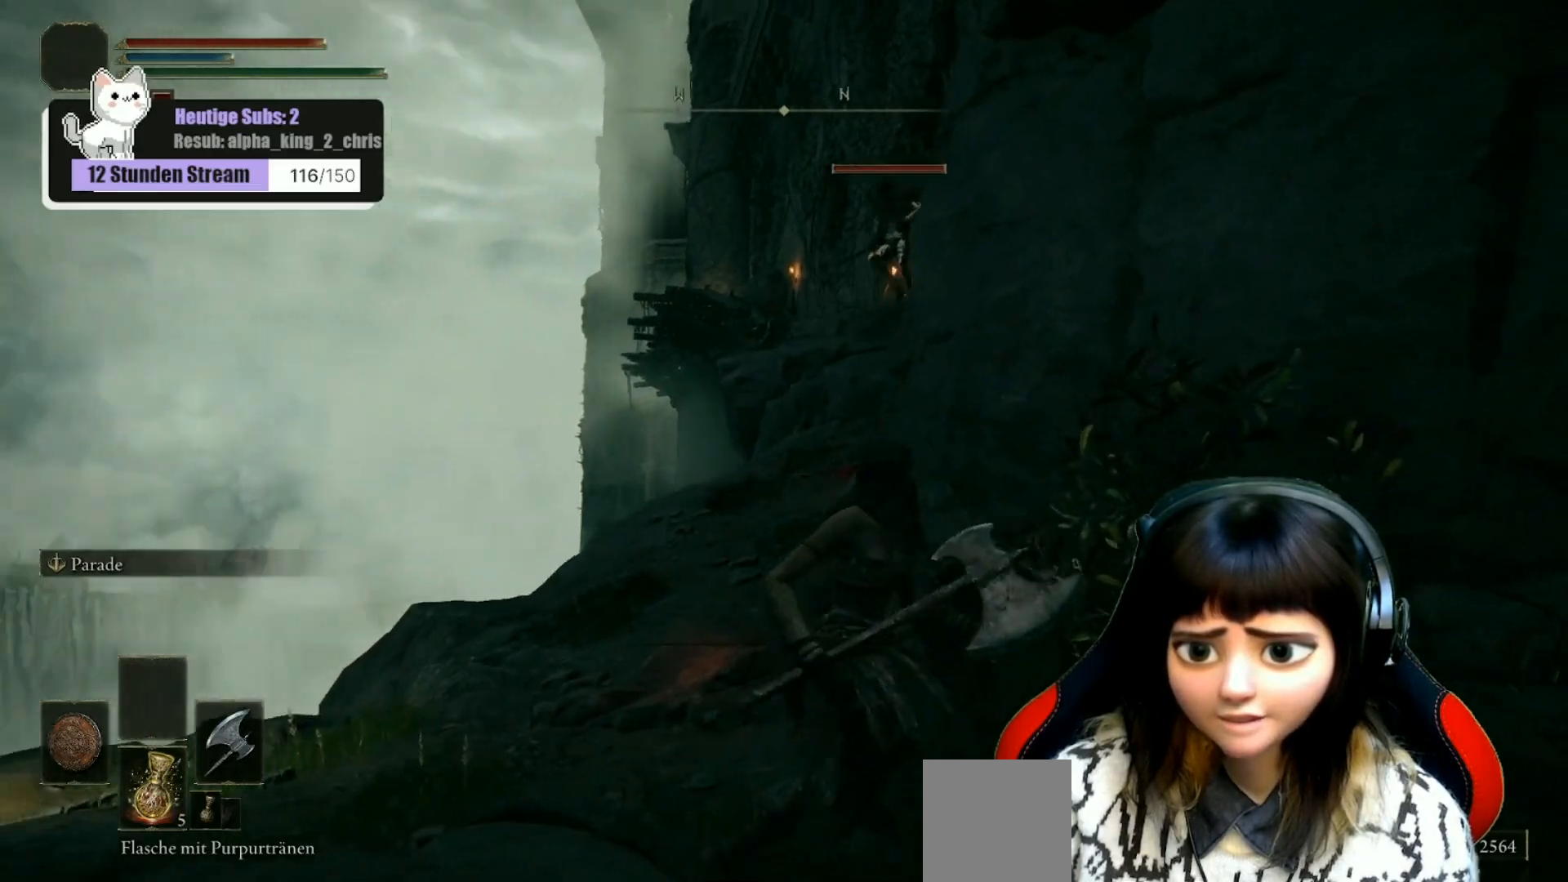
{"buttons": [], "left_stick": "up-left", "right_stick": "center", "events": [[83, "left_stick", "down-right"], [267, "left_stick", "center"], [317, "right_stick", "center"], [400, "left_stick", "up-left"]]}
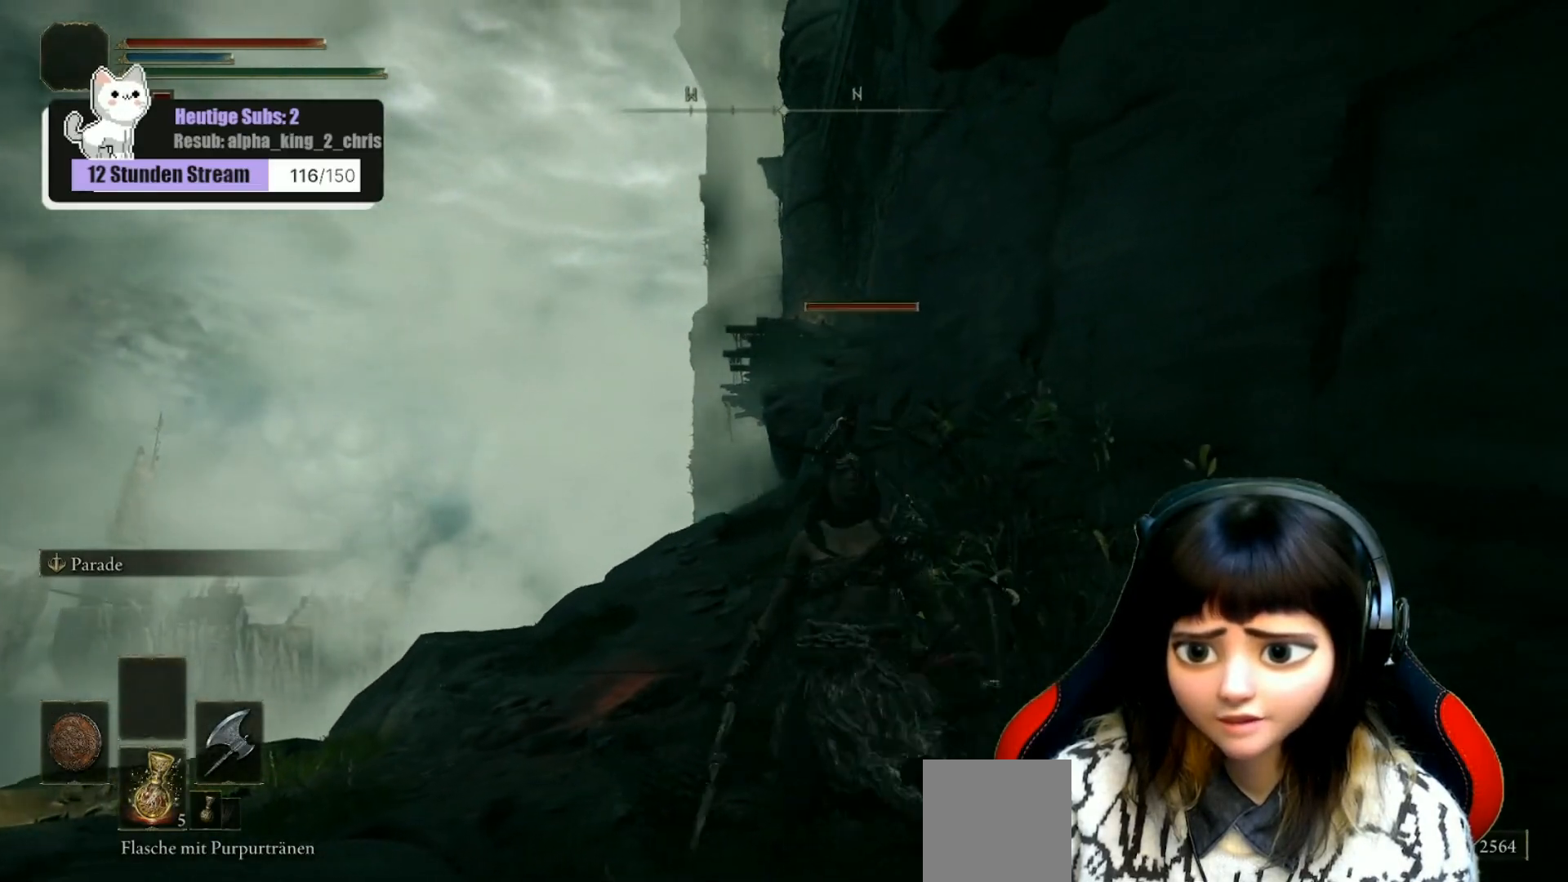
{"buttons": [], "left_stick": "center", "right_stick": "center", "events": [[167, "left_stick", "center"], [200, "right_stick", "down-right"], [300, "left_stick", "down-left"], [367, "right_stick", "center"], [500, "left_stick", "center"]]}
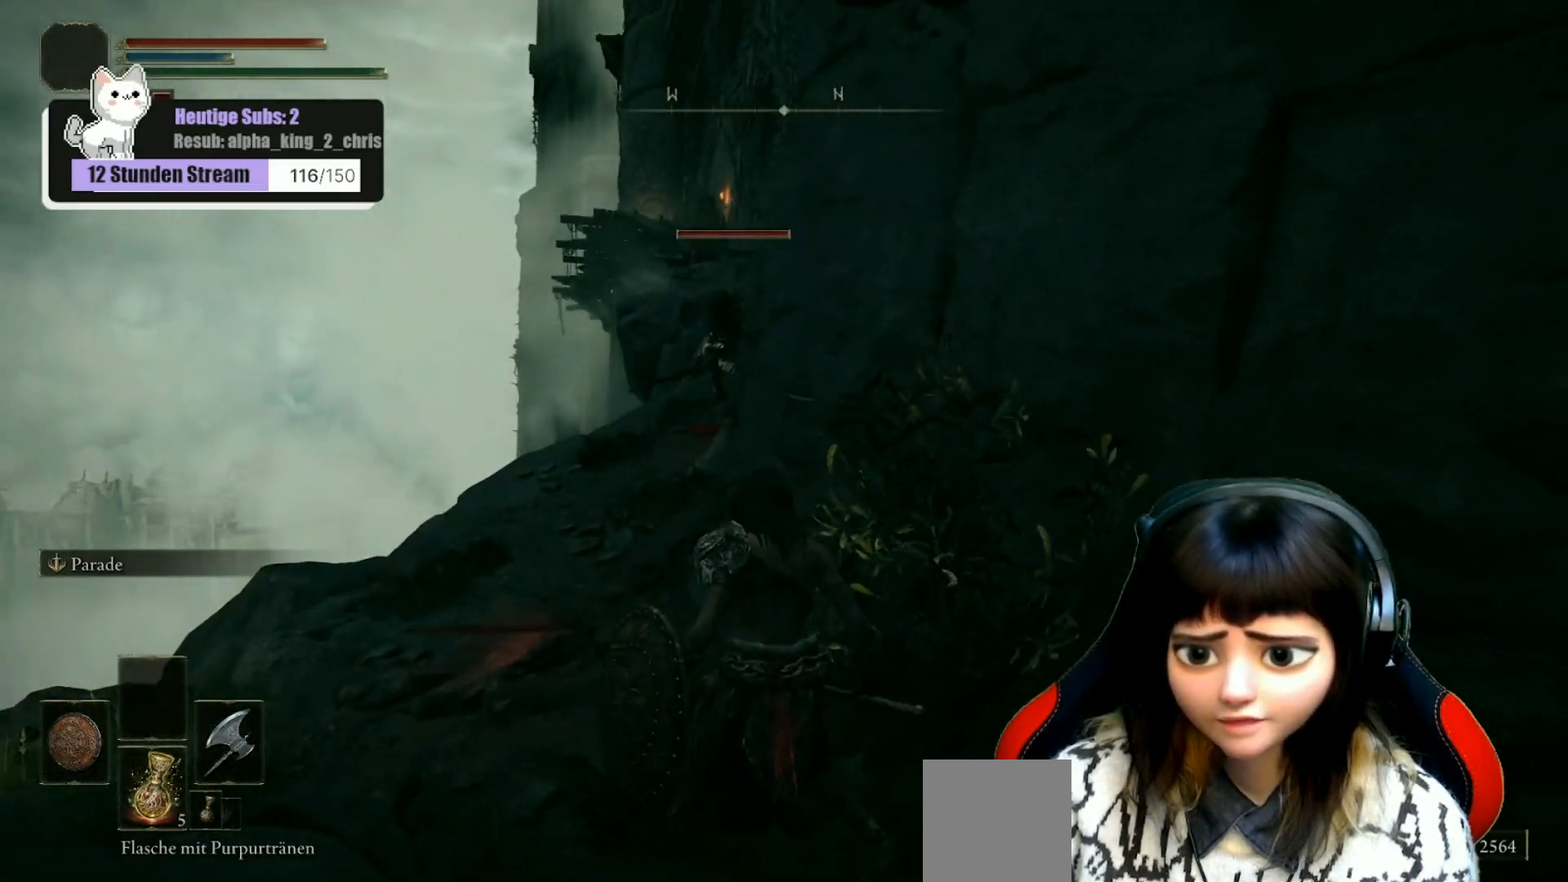
{"buttons": ["R3"], "left_stick": "center", "right_stick": "center", "events": [[117, "left_stick", "up-left"], [367, "left_stick", "center"], [467, "R3", "down"]]}
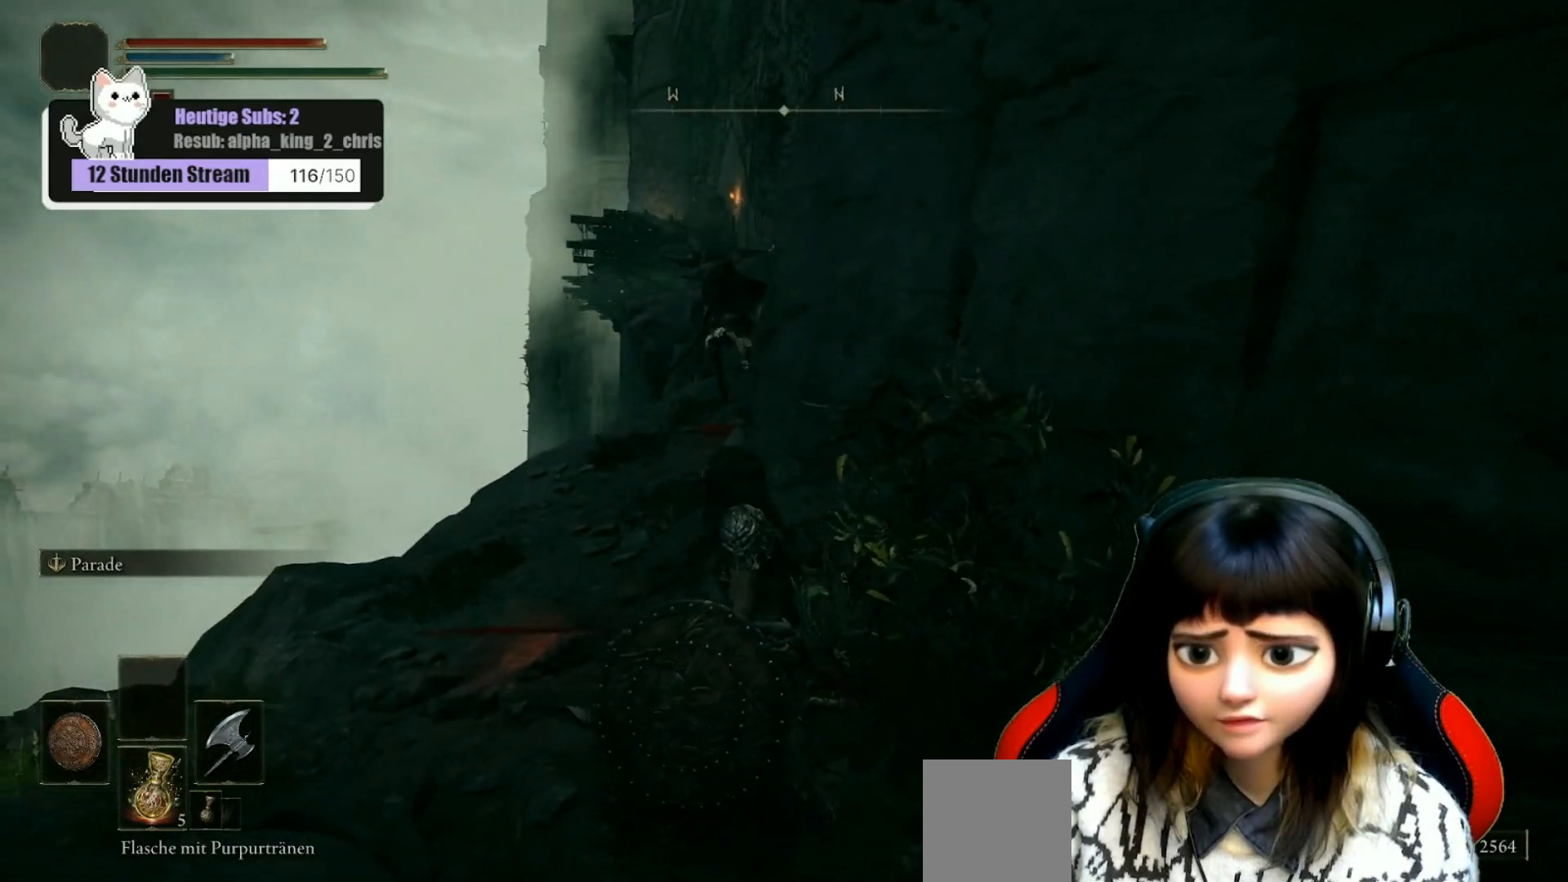
{"buttons": [], "left_stick": "down-left", "right_stick": "right", "events": [[50, "R3", "up"], [317, "left_stick", "down"], [483, "left_stick", "down-left"], [483, "right_stick", "right"]]}
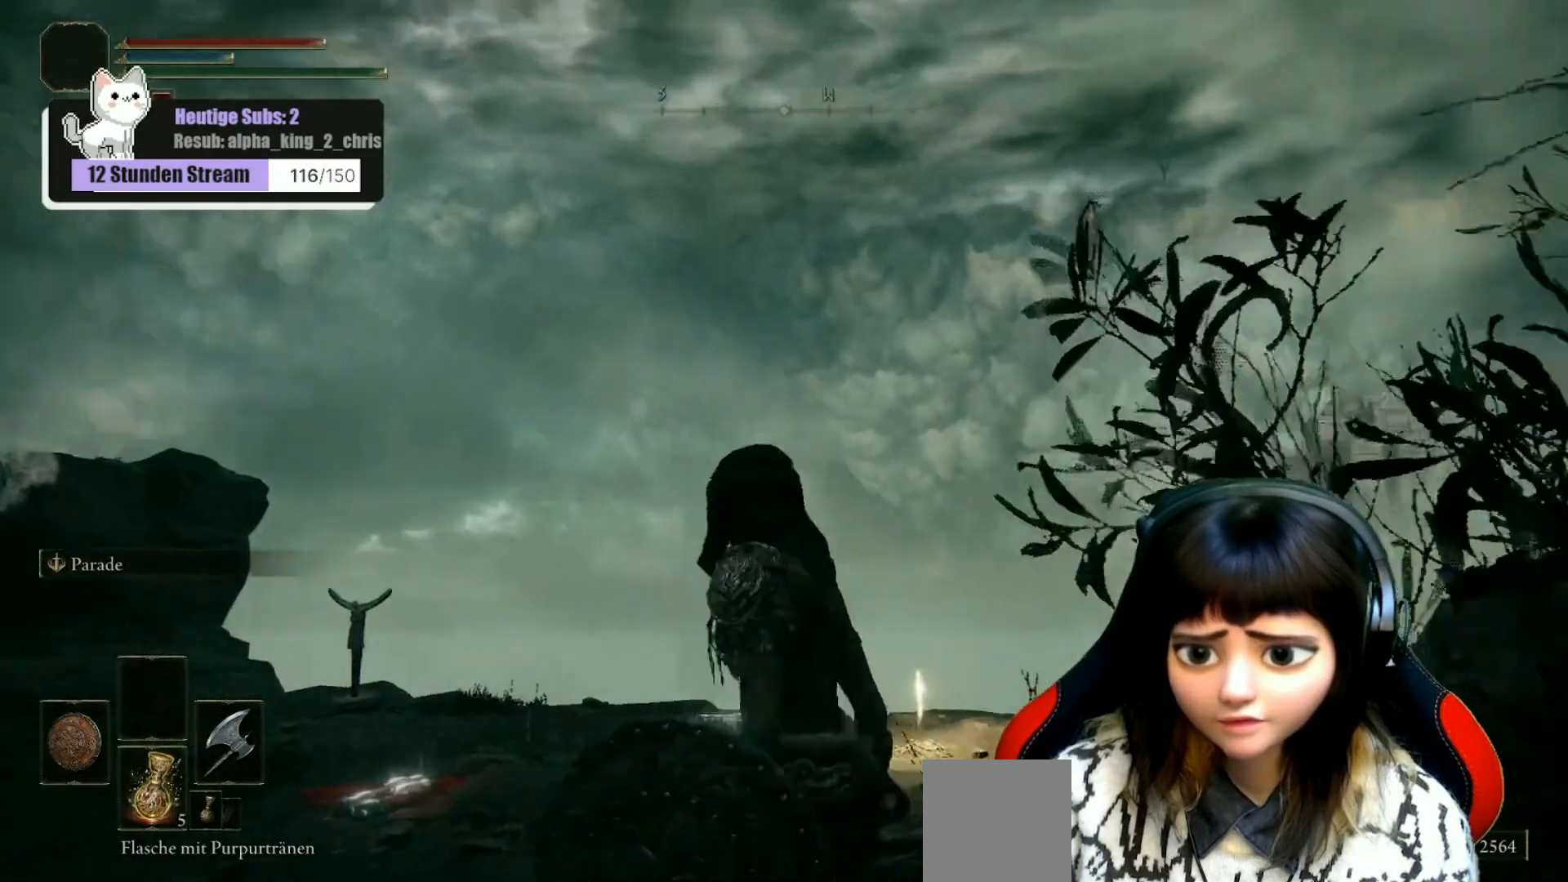
{"buttons": [], "left_stick": "down-left", "right_stick": "up-right", "events": [[367, "right_stick", "up-right"]]}
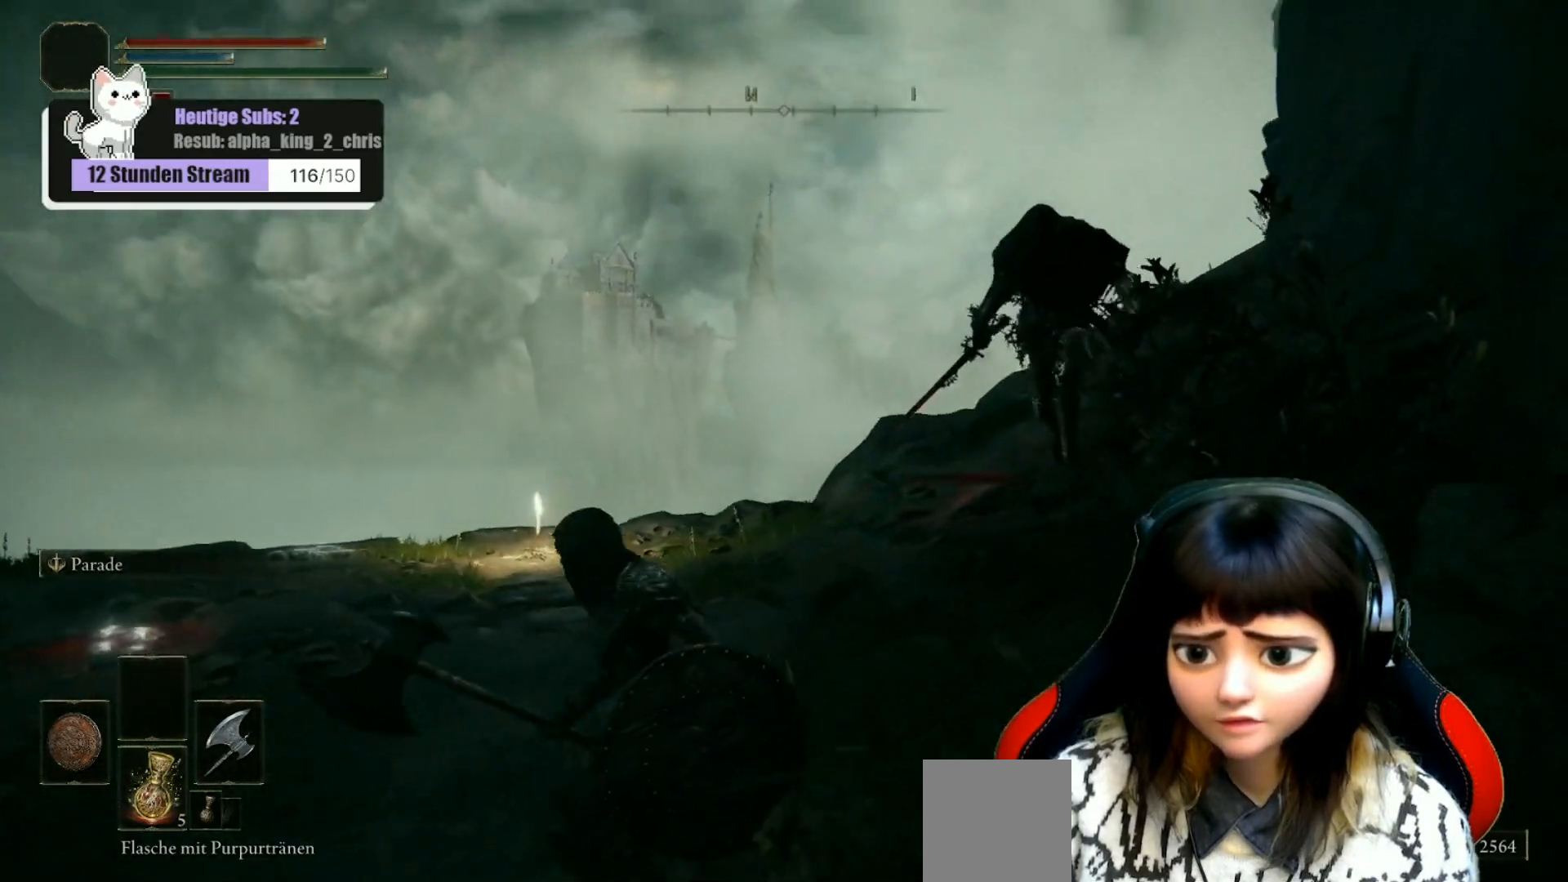
{"buttons": [], "left_stick": "left", "right_stick": "center", "events": [[33, "left_stick", "left"], [117, "R3", "down"], [167, "R3", "up"], [267, "right_stick", "right"], [417, "right_stick", "center"]]}
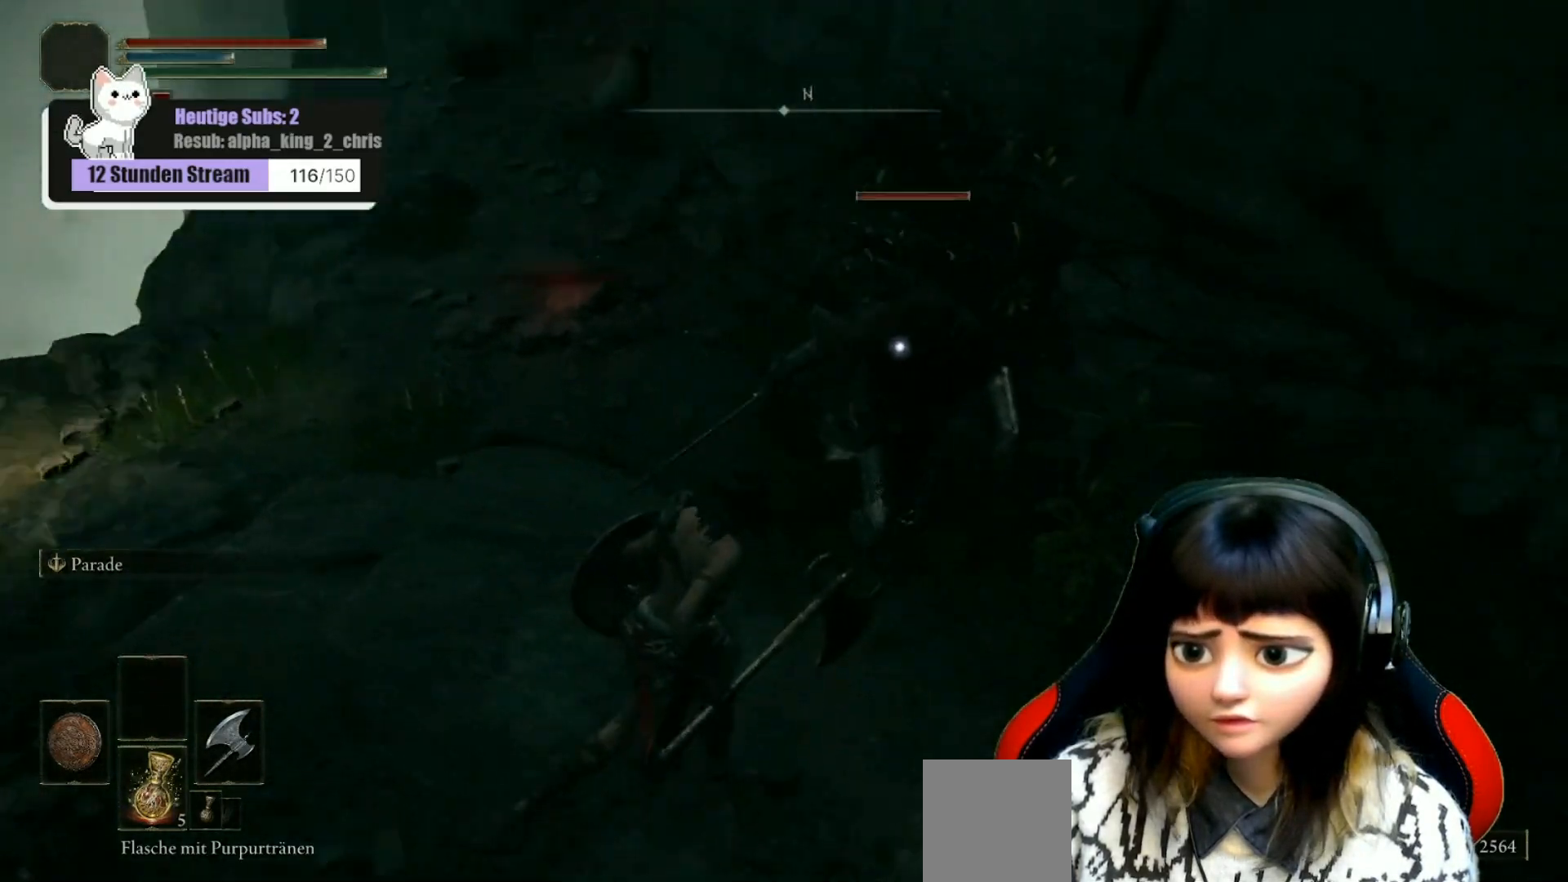
{"buttons": [], "left_stick": "down", "right_stick": "up-left", "events": [[33, "left_stick", "down-left"], [133, "left_stick", "down"], [383, "right_stick", "up-left"]]}
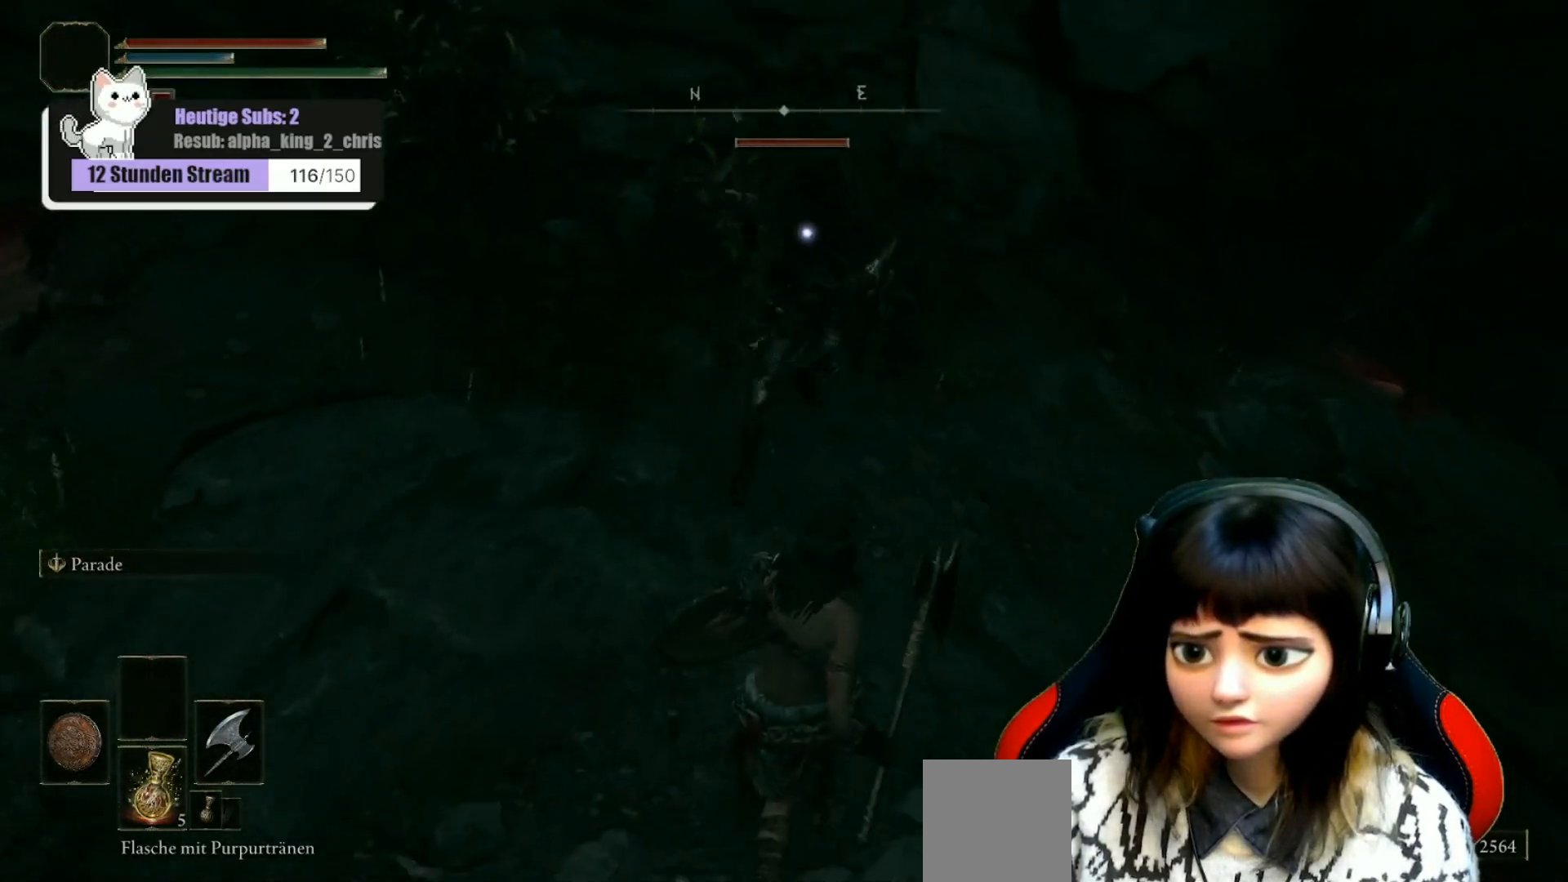
{"buttons": ["L1"], "left_stick": "center", "right_stick": "up-left", "events": [[17, "L1", "down"], [117, "left_stick", "down-right"], [300, "left_stick", "down"], [500, "left_stick", "center"]]}
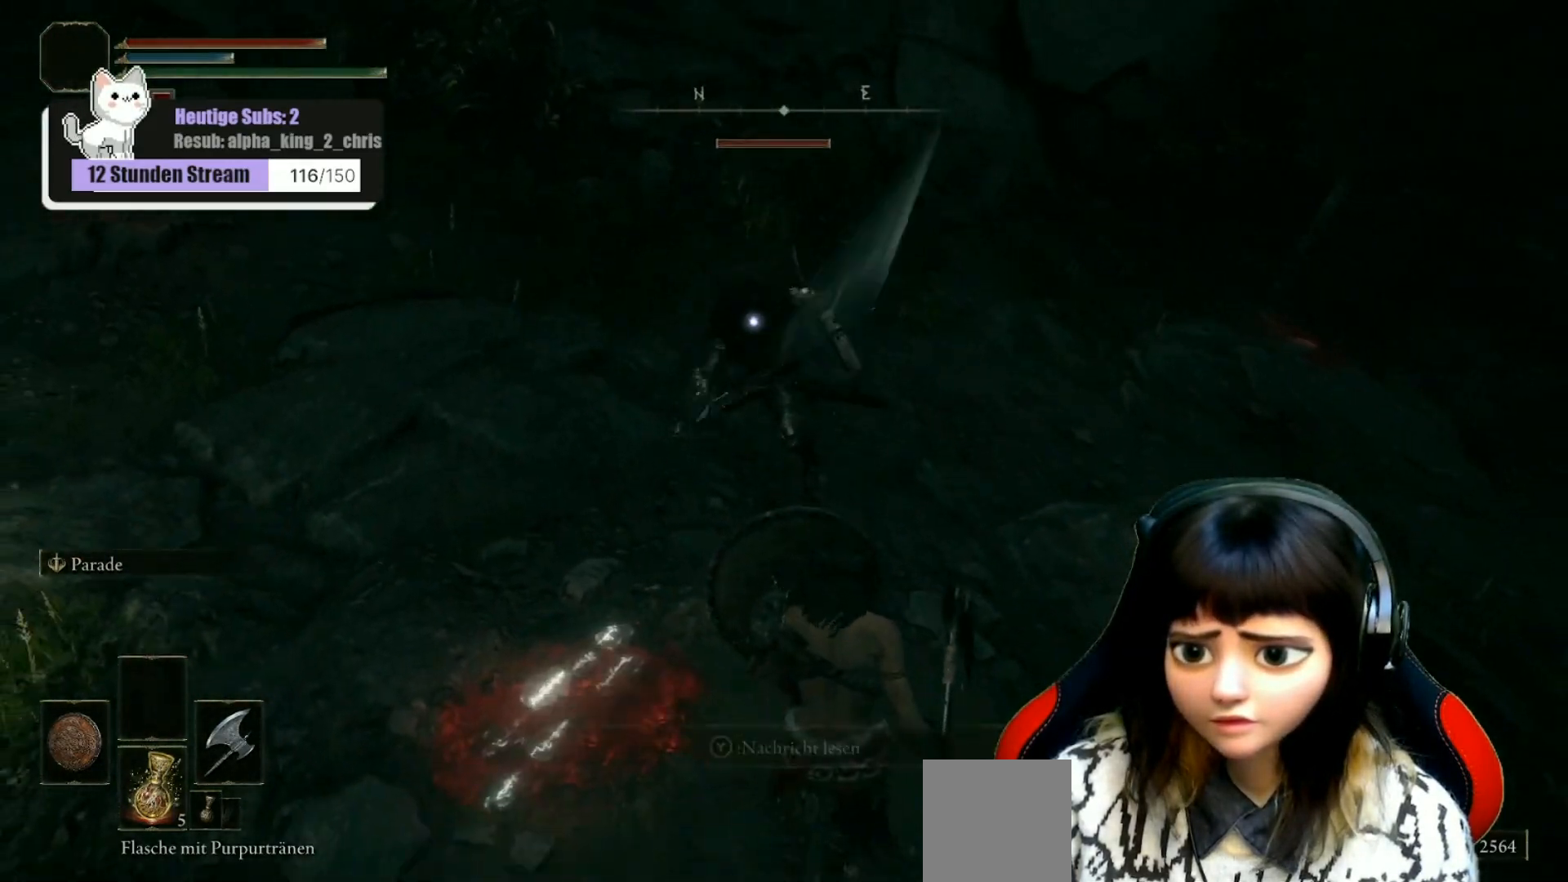
{"buttons": ["L1"], "left_stick": "right", "right_stick": "up-left", "events": [[400, "left_stick", "right"]]}
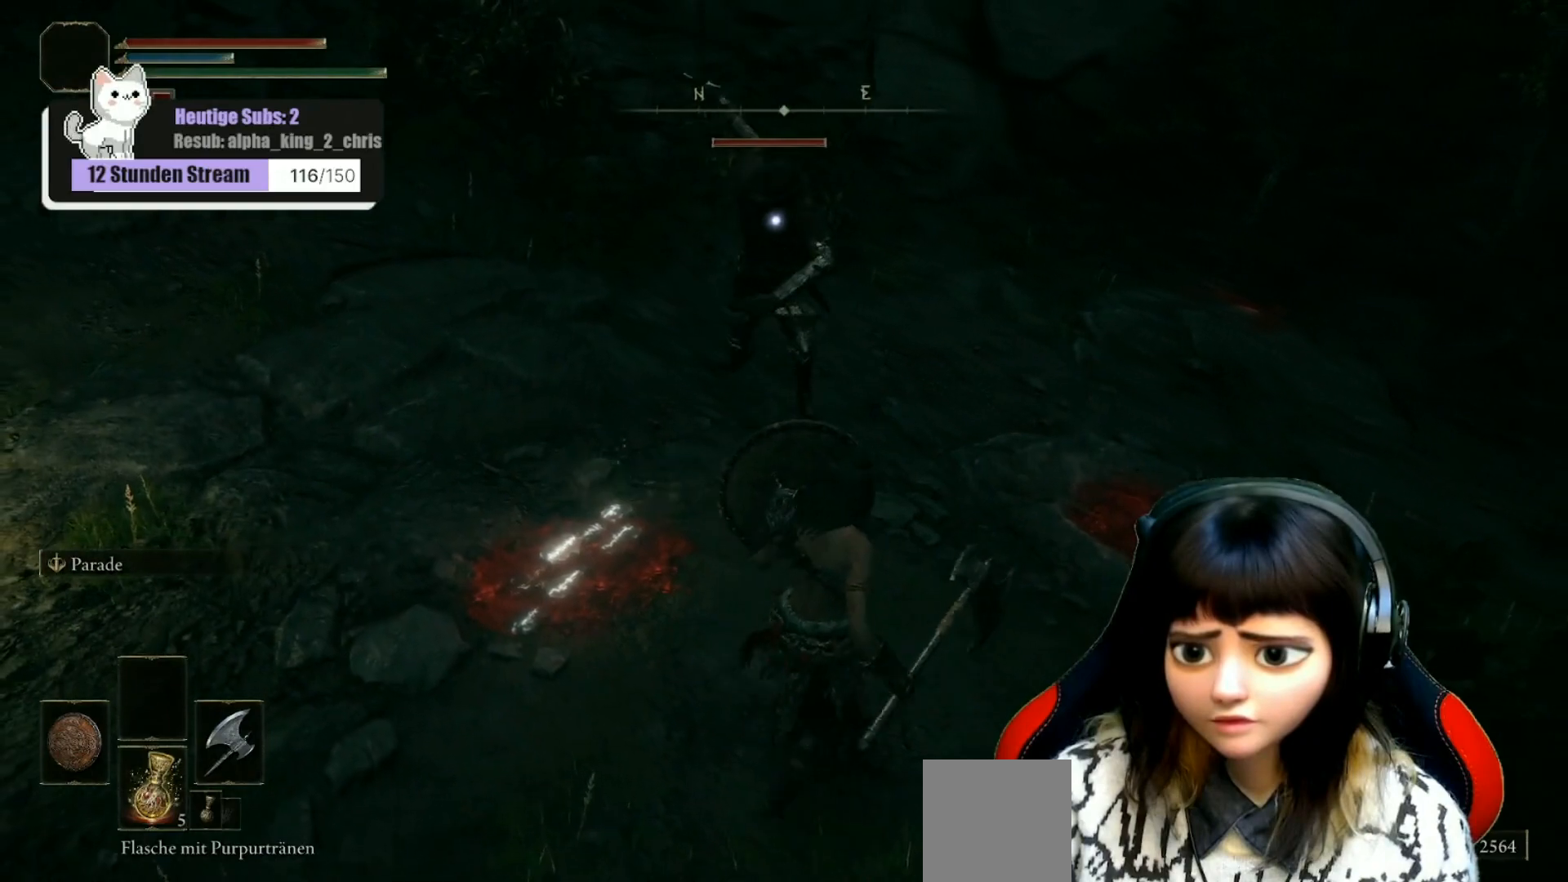
{"buttons": ["L1"], "left_stick": "down-right", "right_stick": "up-left", "events": [[50, "left_stick", "down-right"]]}
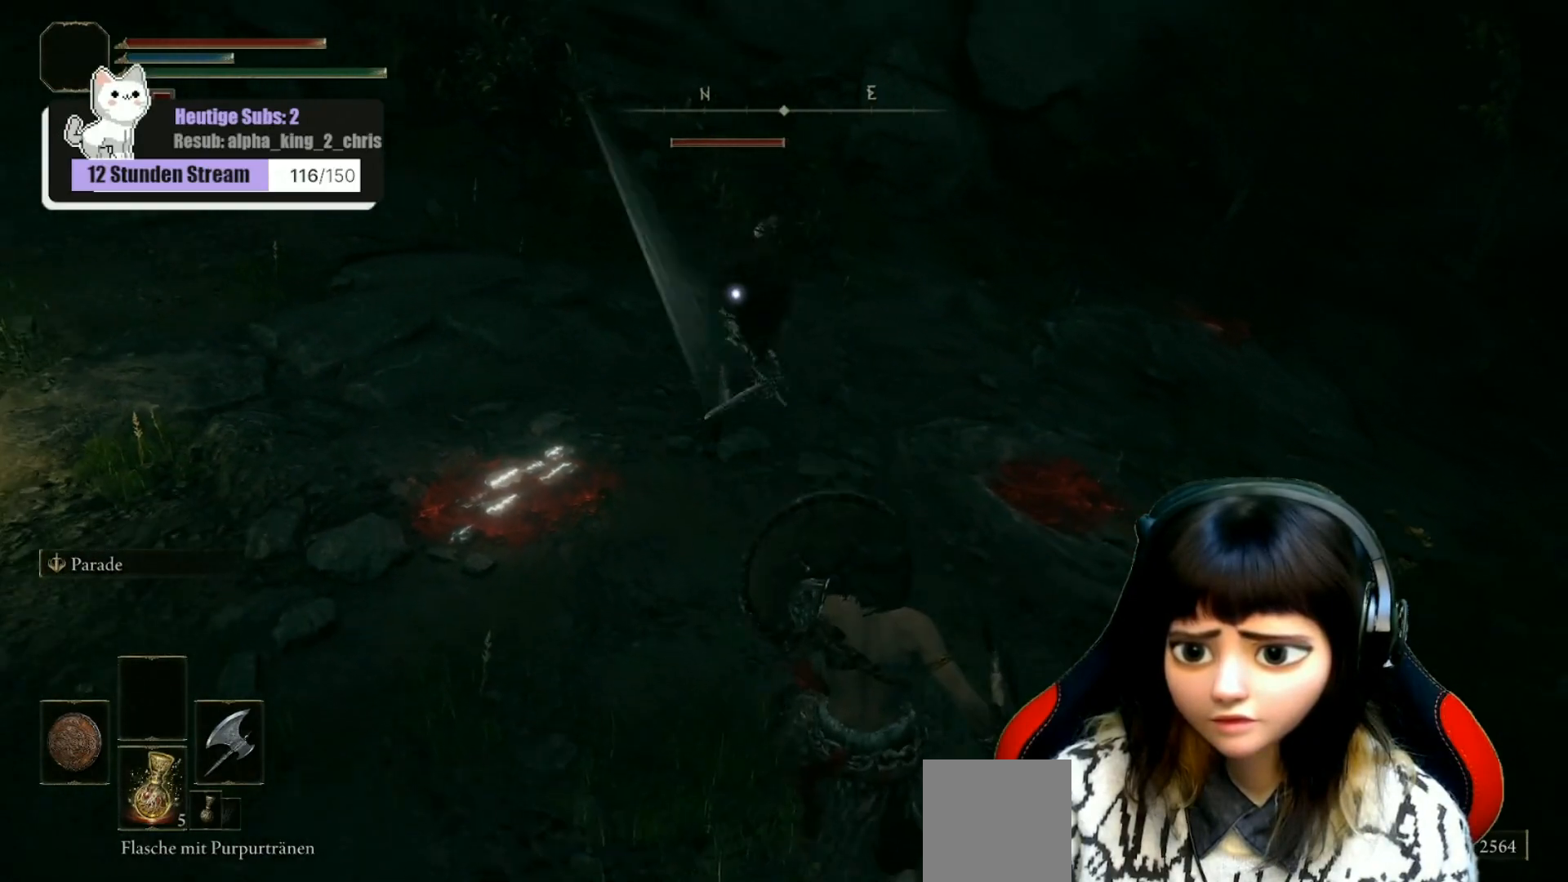
{"buttons": ["L1"], "left_stick": "down-right", "right_stick": "up-left", "events": []}
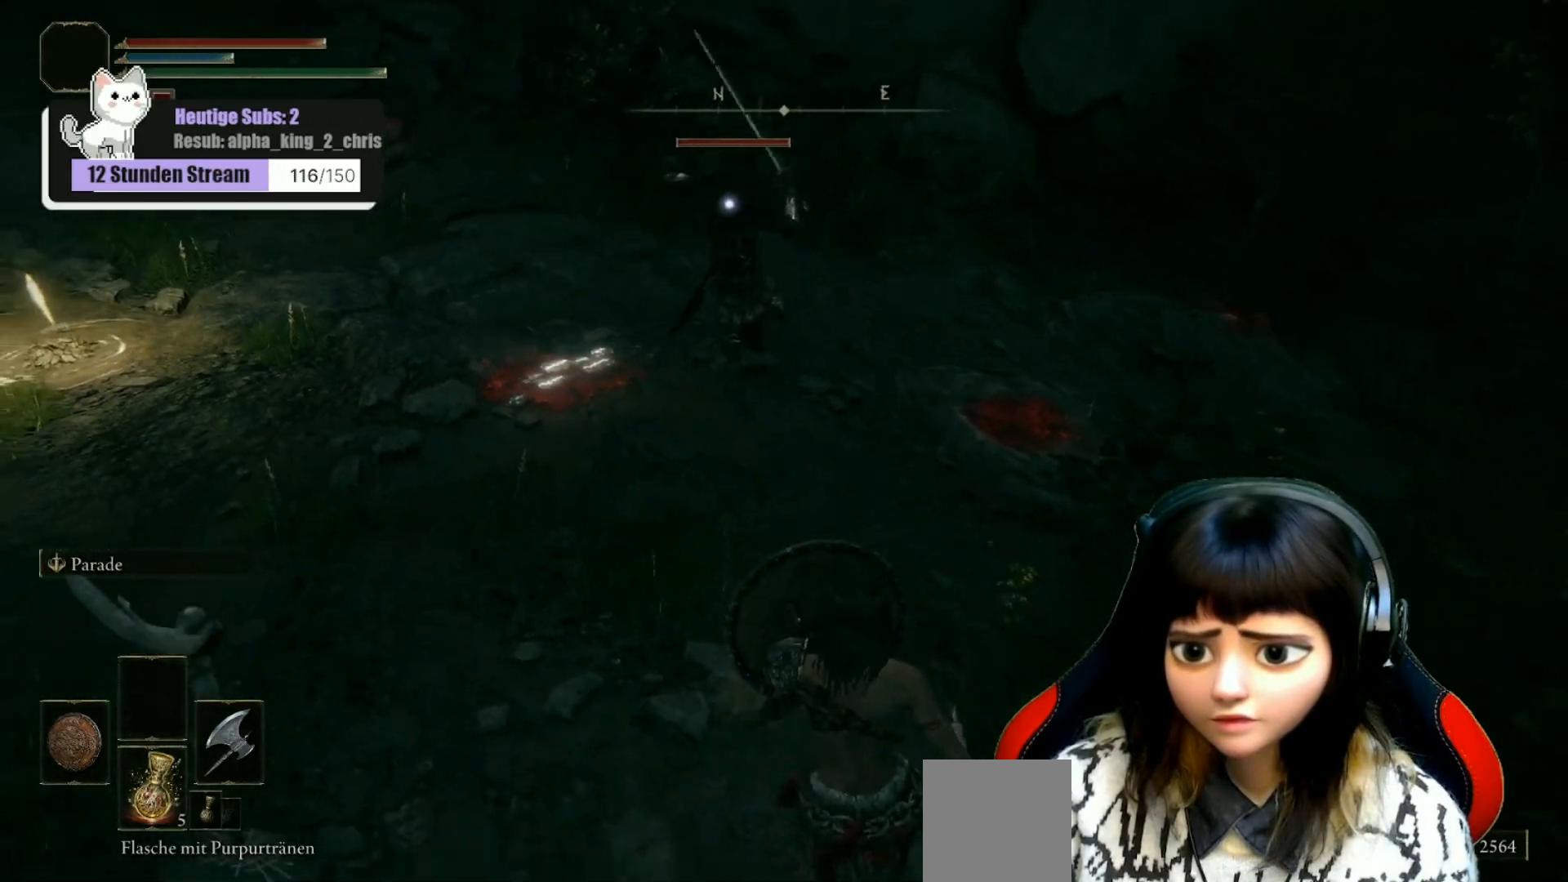
{"buttons": ["L1"], "left_stick": "up", "right_stick": "up-left", "events": [[300, "left_stick", "right"], [467, "left_stick", "up"]]}
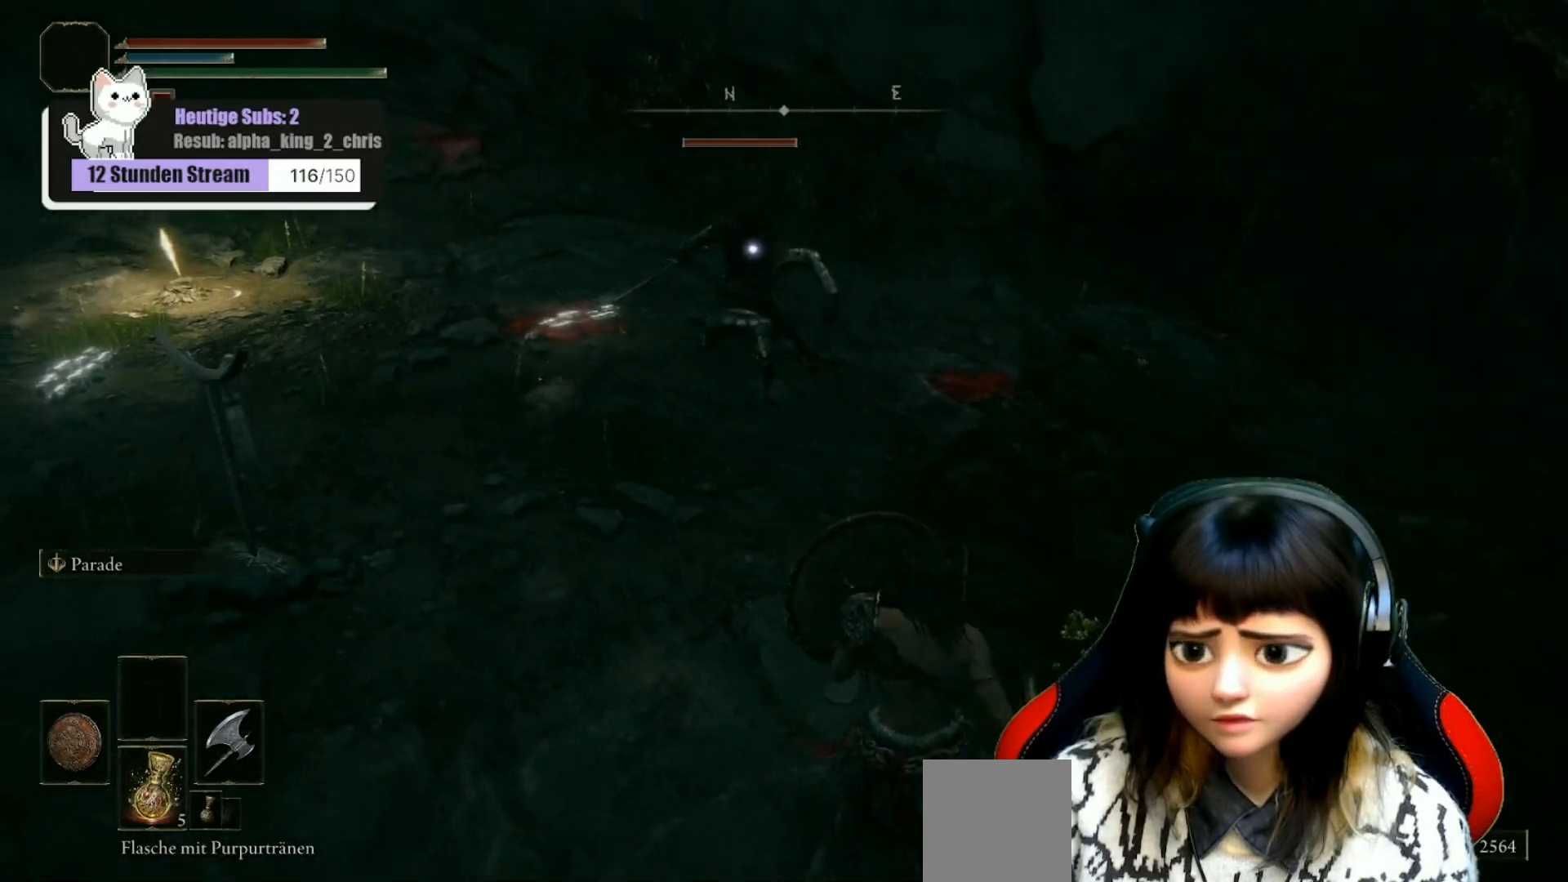
{"buttons": [], "left_stick": "up", "right_stick": "up-left", "events": [[100, "L1", "up"], [400, "R1", "down"], [467, "R1", "up"]]}
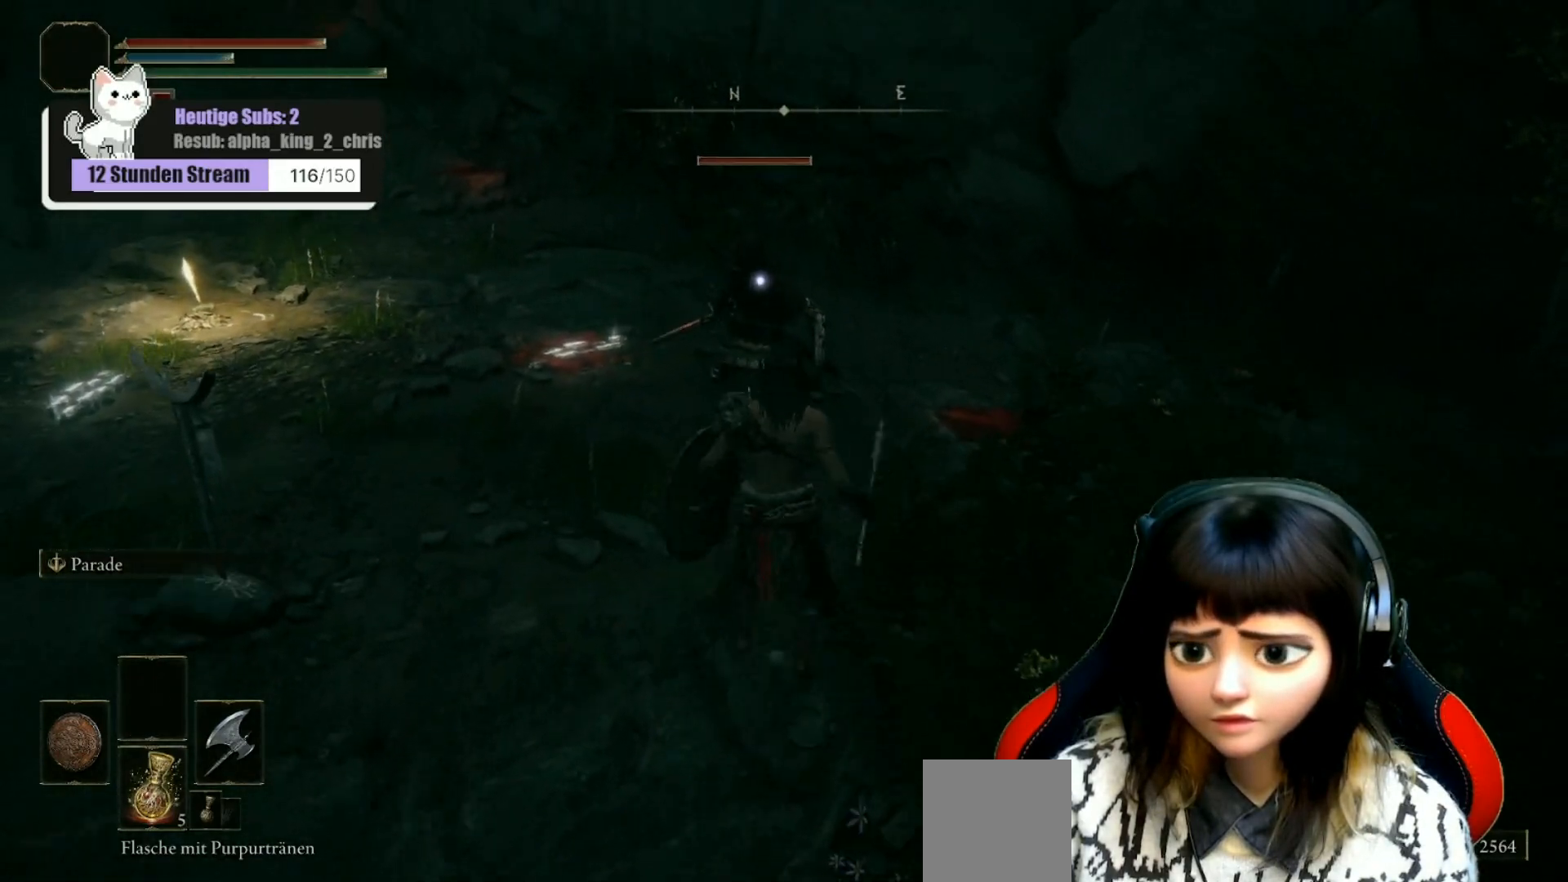
{"buttons": [], "left_stick": "up", "right_stick": "up-left", "events": [[233, "R1", "down"], [383, "R1", "up"]]}
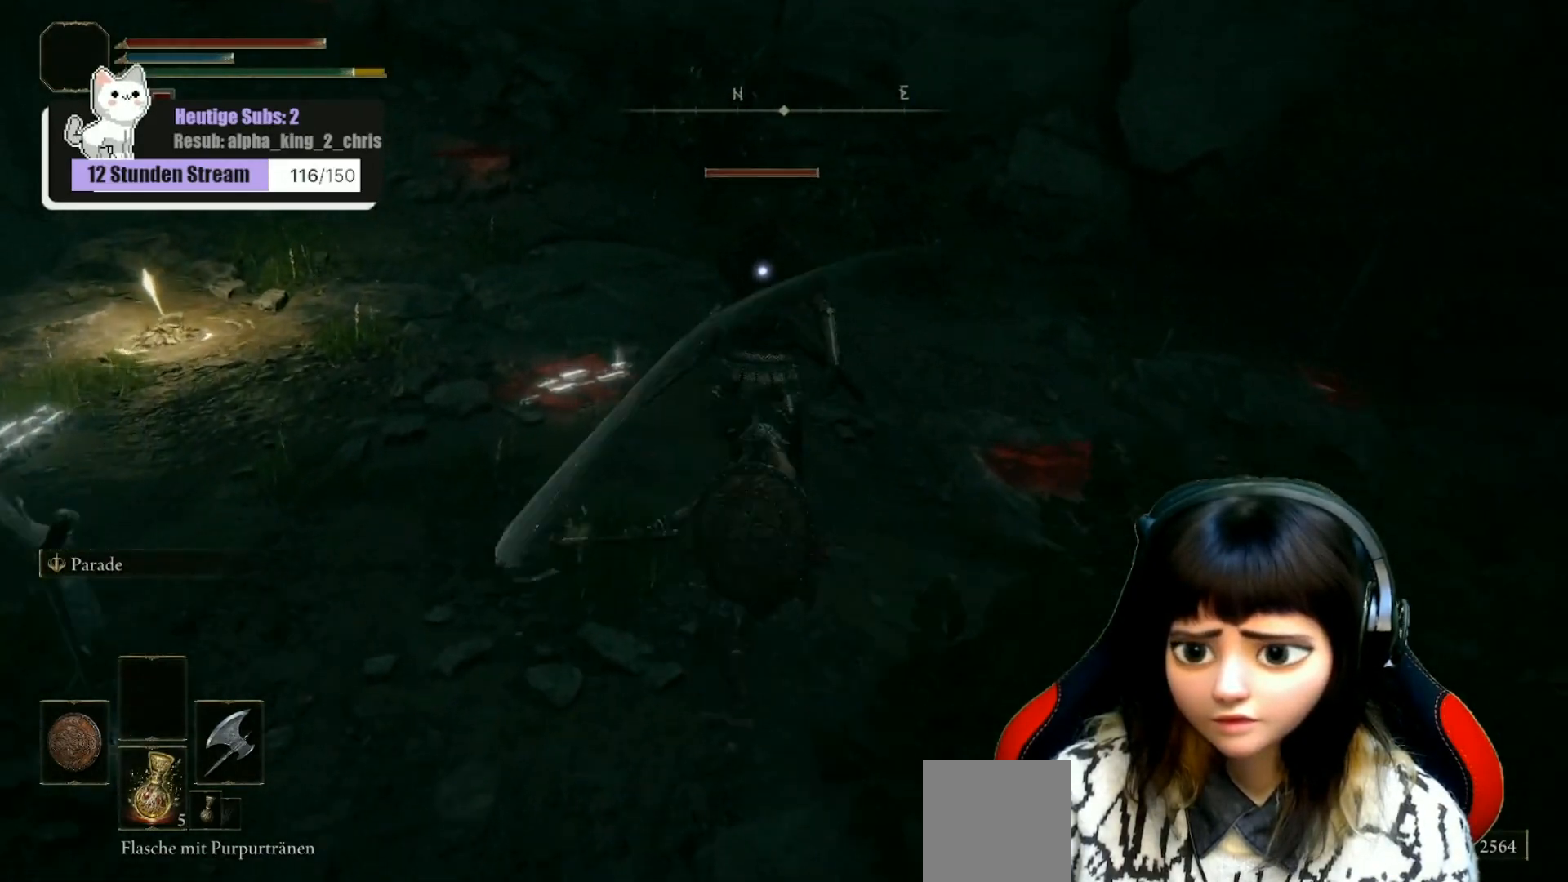
{"buttons": ["R1"], "left_stick": "up", "right_stick": "up", "events": [[133, "R1", "down"], [233, "R1", "up"], [283, "right_stick", "up"], [333, "R1", "down"], [433, "R1", "up"], [483, "R1", "down"]]}
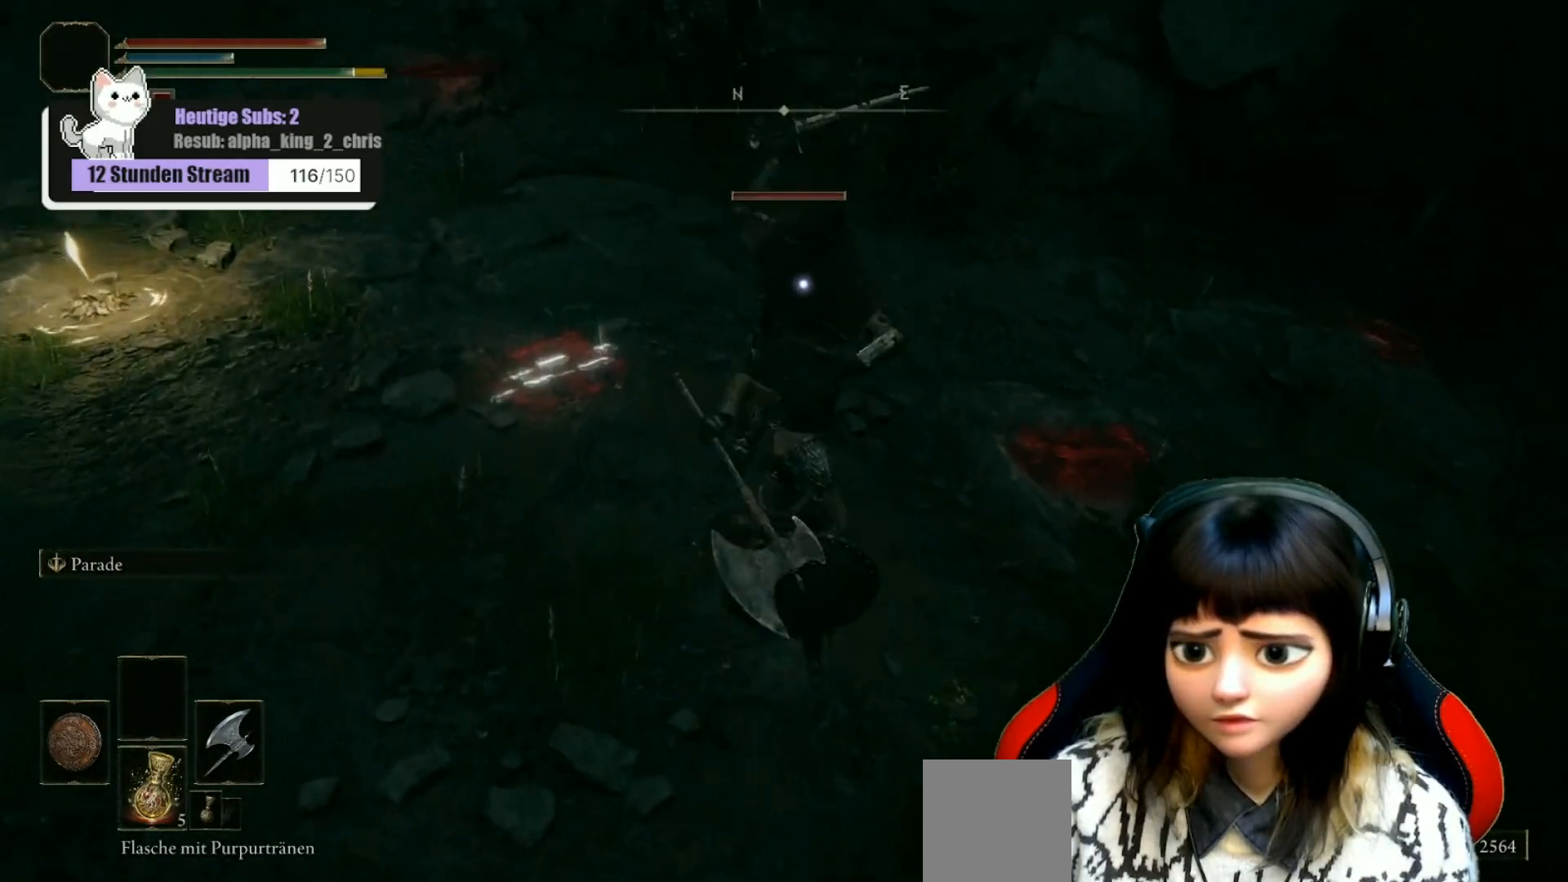
{"buttons": ["L1"], "left_stick": "up", "right_stick": "up", "events": [[83, "R1", "up"], [133, "R1", "down"], [150, "L1", "down"], [200, "R1", "up"]]}
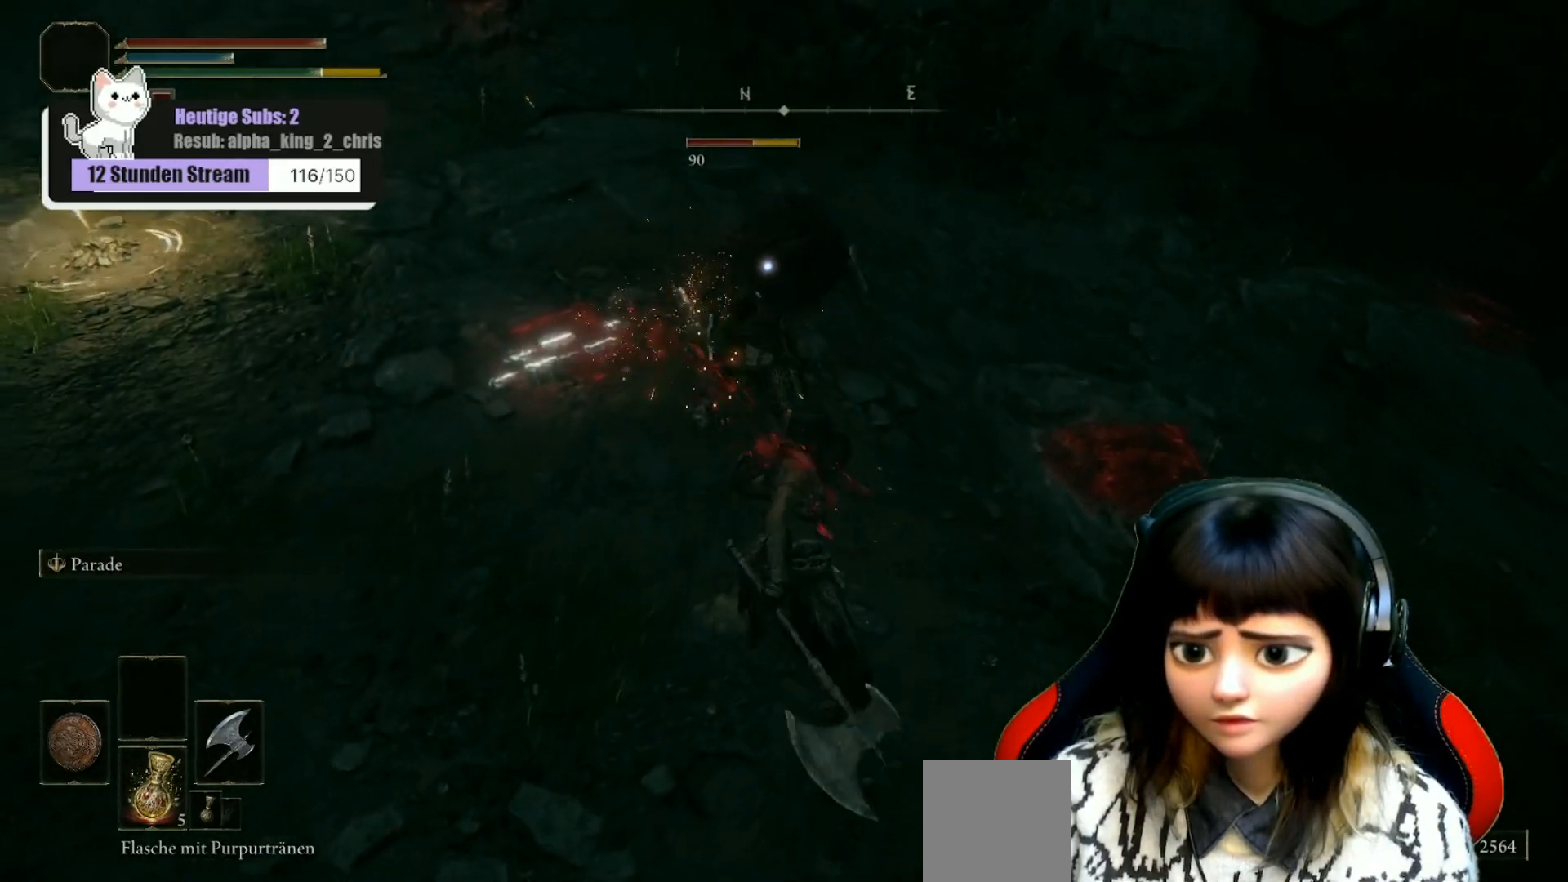
{"buttons": ["L1"], "left_stick": "up", "right_stick": "up", "events": []}
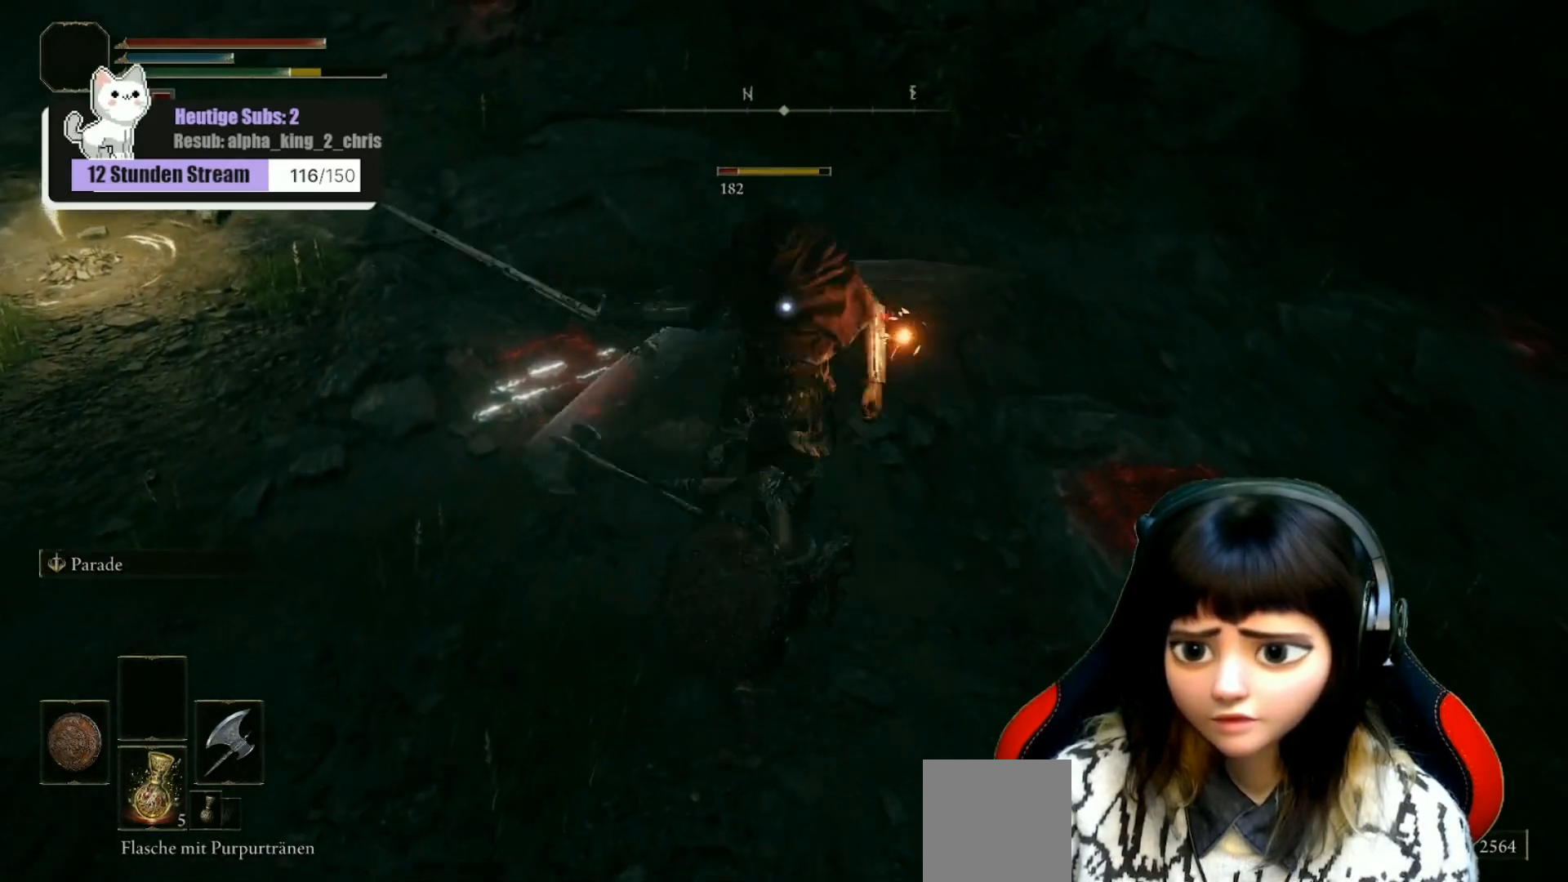
{"buttons": ["L1"], "left_stick": "center", "right_stick": "up-left", "events": [[83, "right_stick", "up-left"], [117, "left_stick", "center"]]}
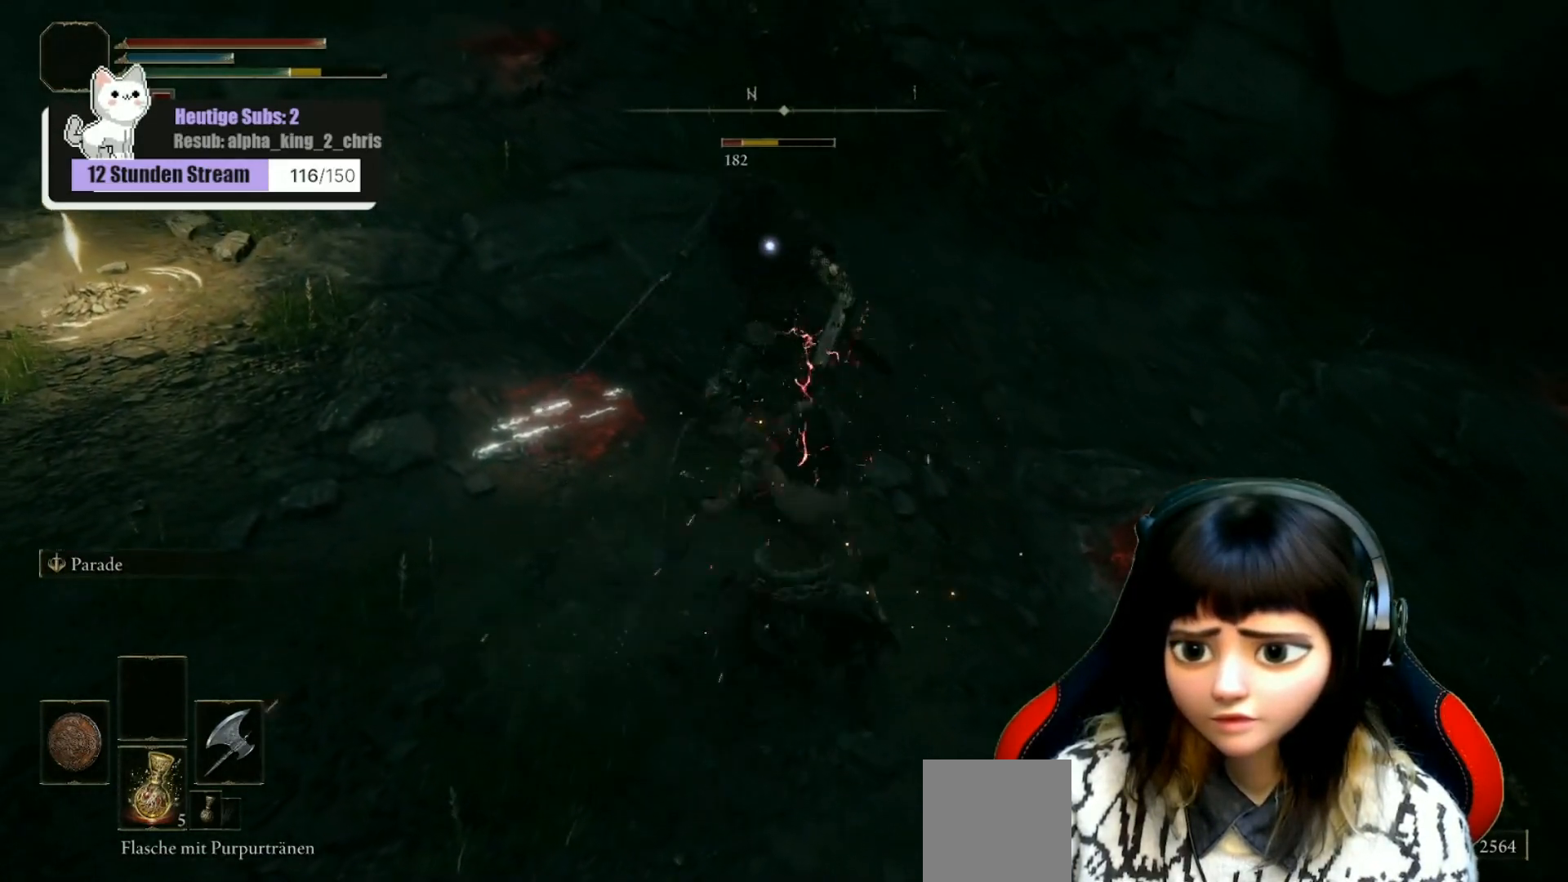
{"buttons": ["L1"], "left_stick": "center", "right_stick": "up-left", "events": []}